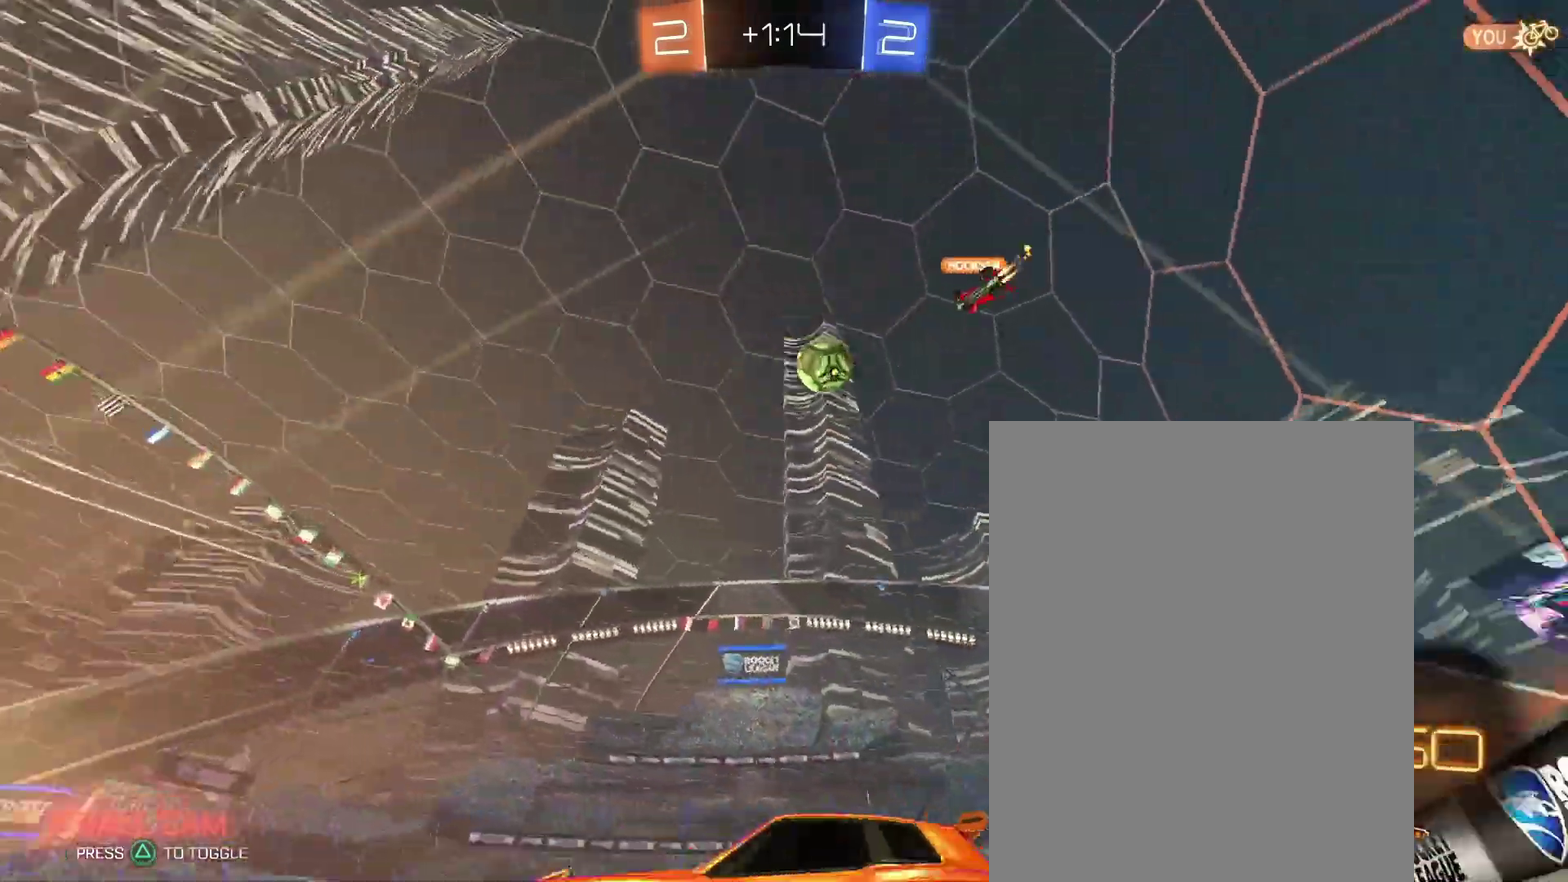
Gameplay with a controller (PlayStation layout); each line is a JSON object with the inputs held at the frame after it. "events" lists button and stick changes between this image and that frame as [ms after this image, input, new state], when the widget could be followed in between. Not read: L3 R2 R3.
{"buttons": [], "left_stick": "center", "right_stick": "center", "events": []}
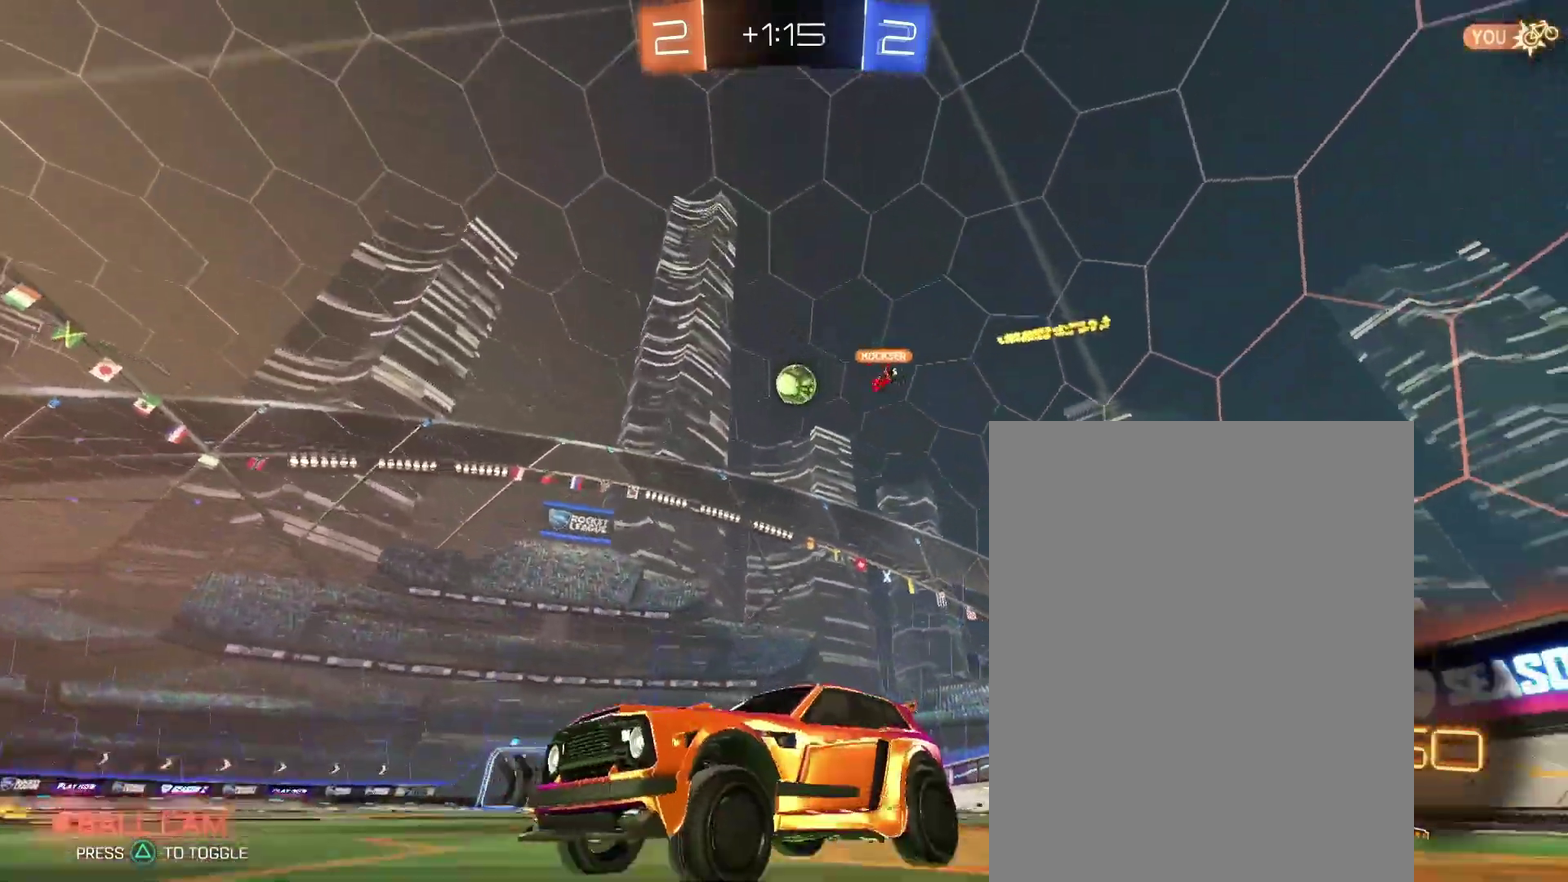
{"buttons": [], "left_stick": "right", "right_stick": "center"}
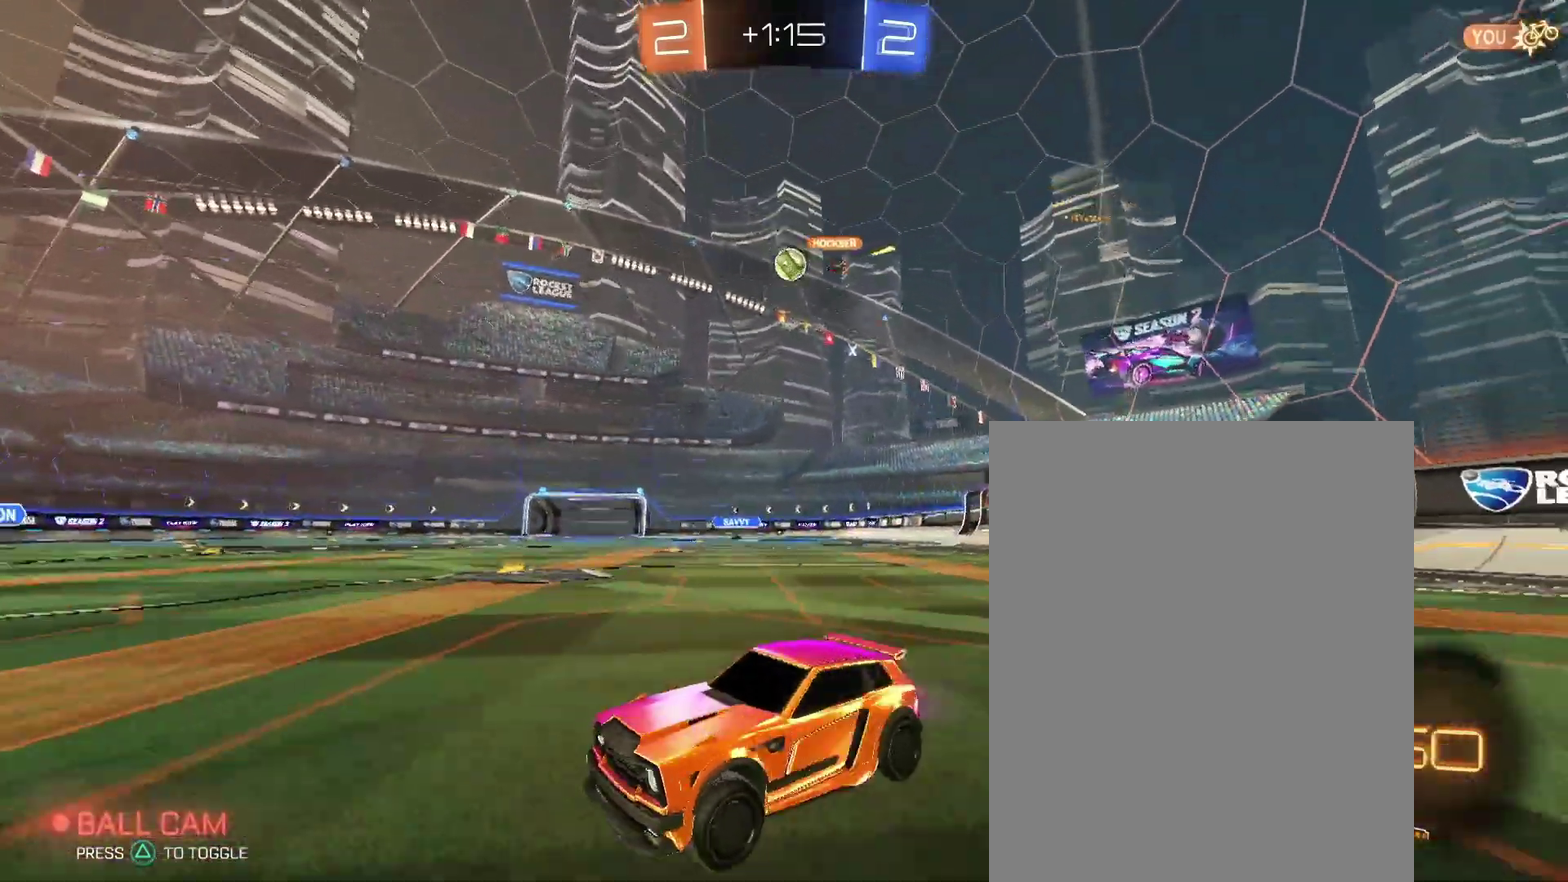
{"buttons": [], "left_stick": "up-right", "right_stick": "center"}
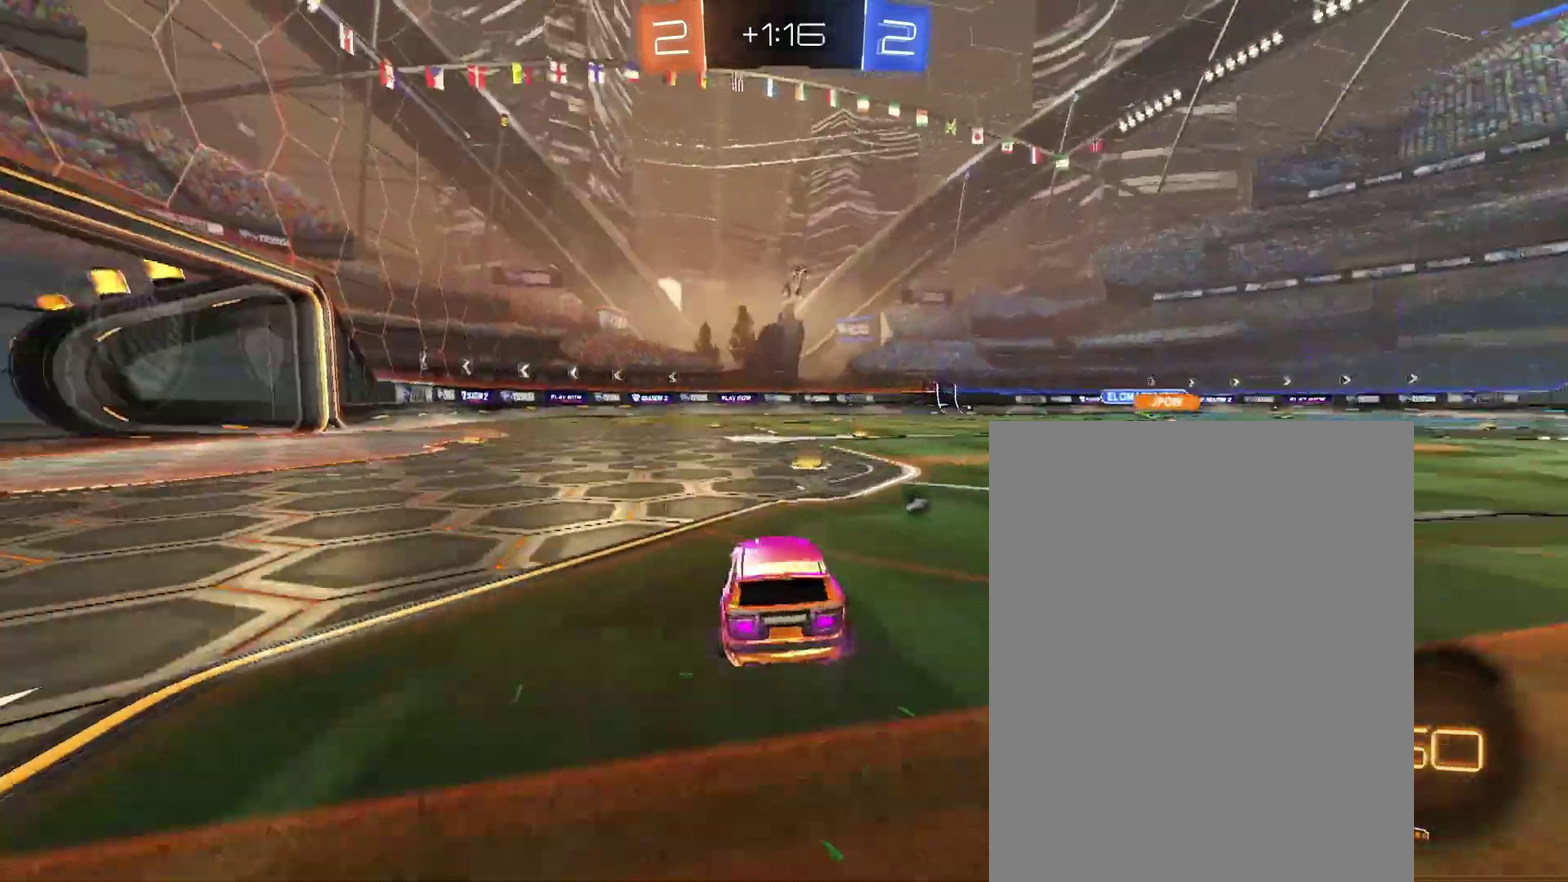
{"buttons": [], "left_stick": "up-left", "right_stick": "center"}
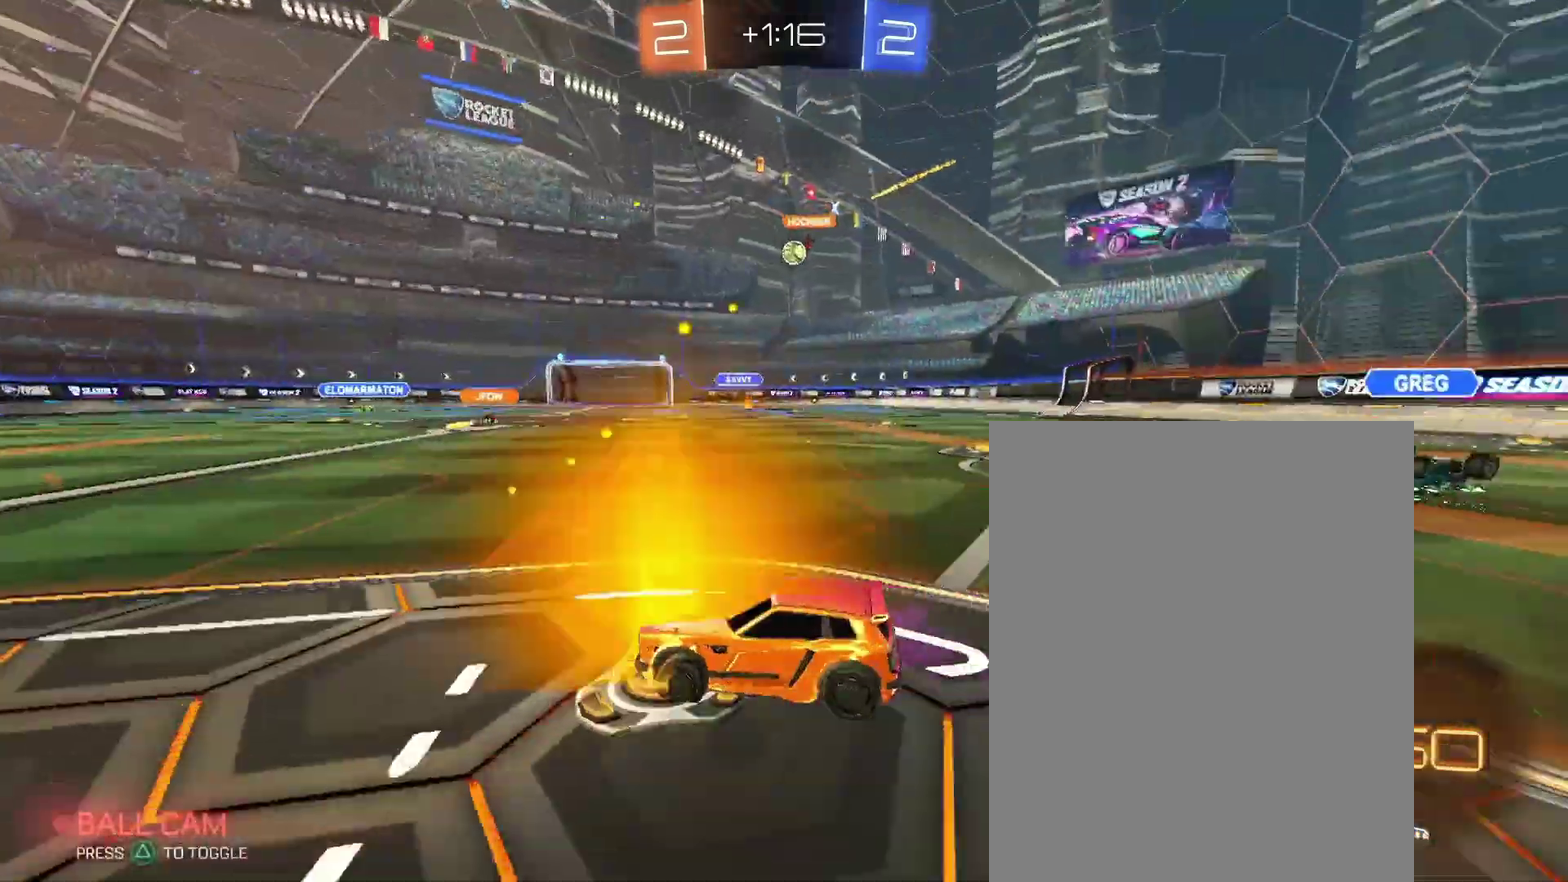
{"buttons": [], "left_stick": "right", "right_stick": "center"}
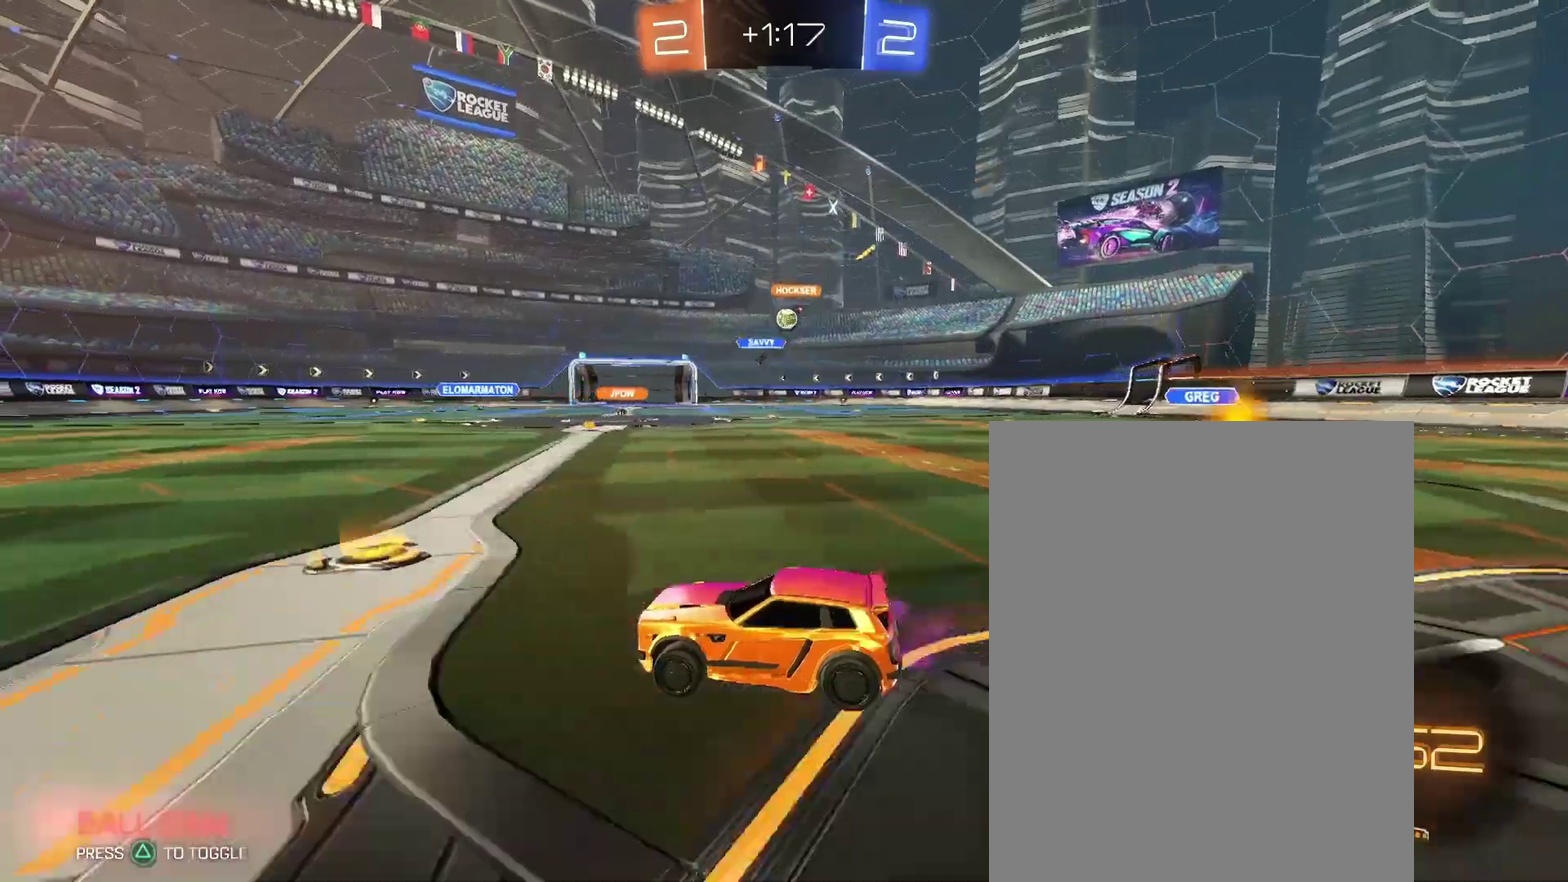
{"buttons": [], "left_stick": "center", "right_stick": "center"}
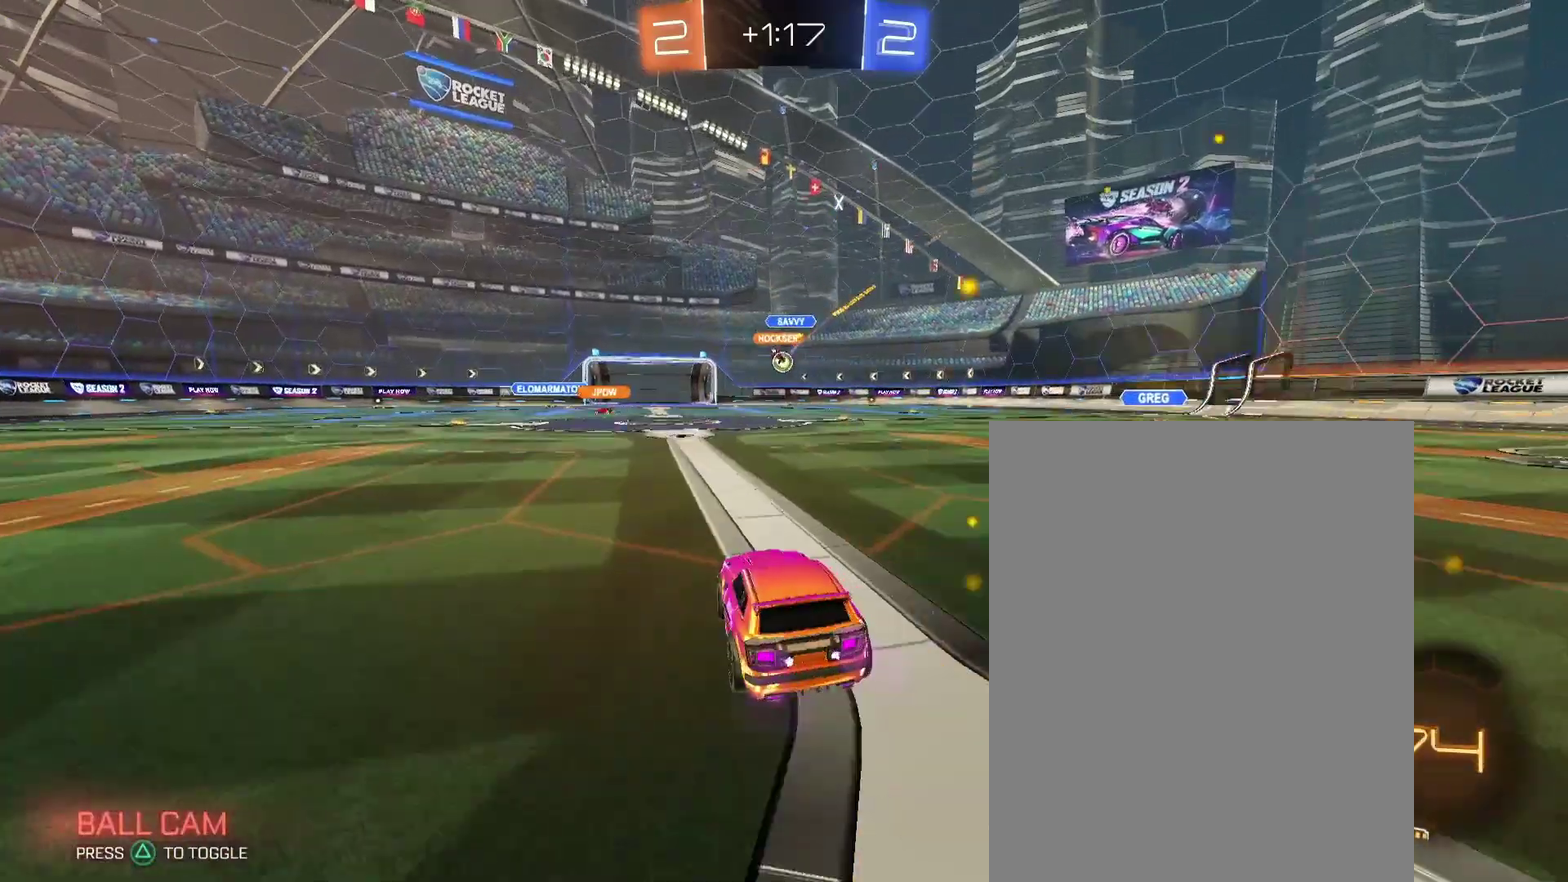
{"buttons": [], "left_stick": "center", "right_stick": "center", "events": []}
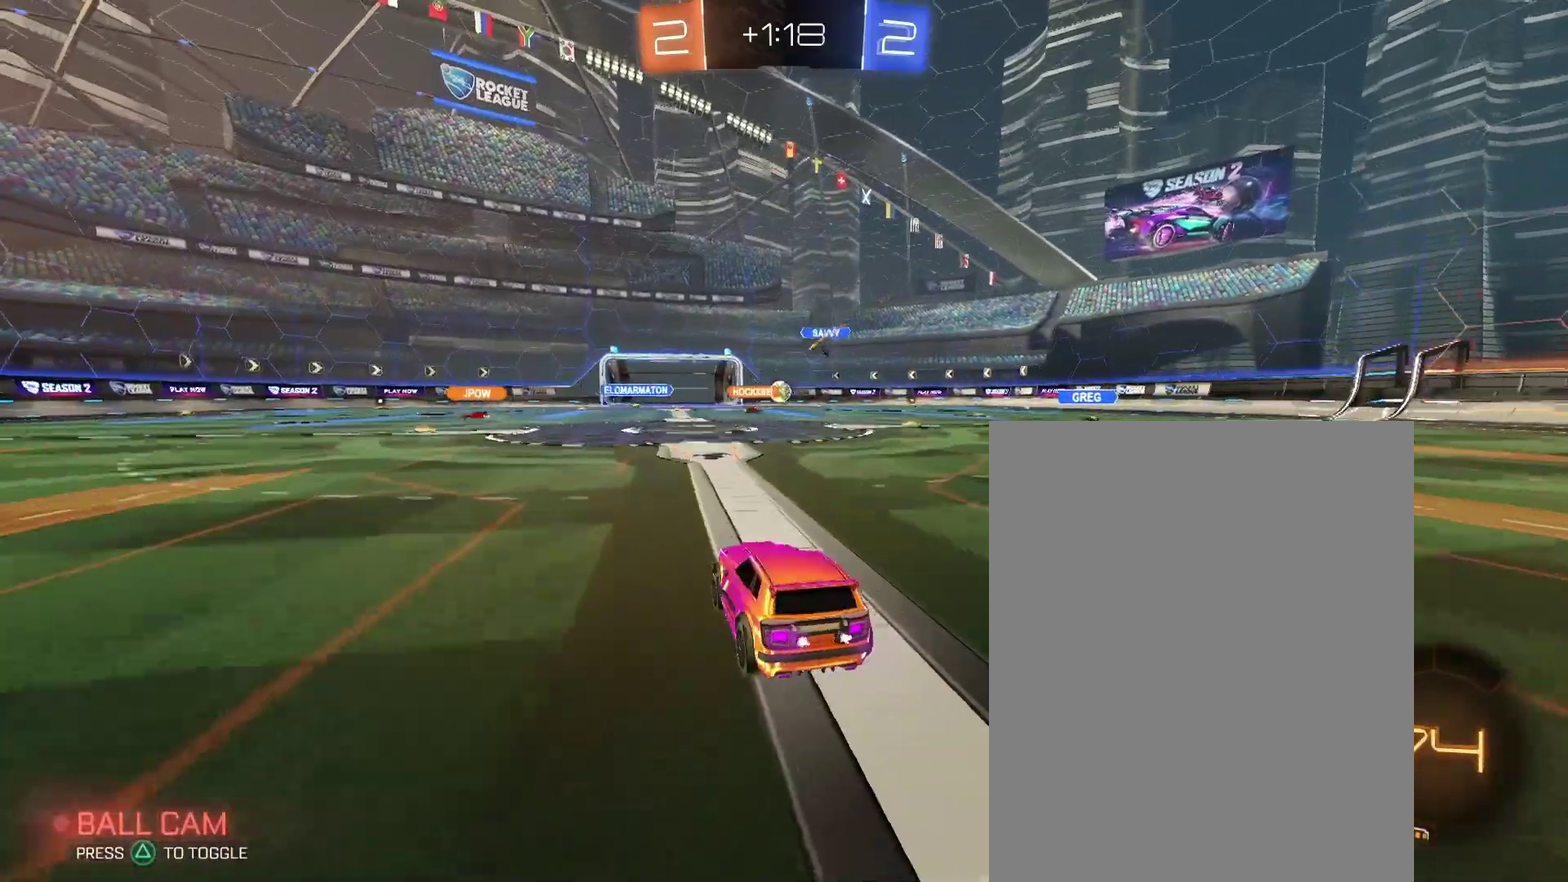
{"buttons": [], "left_stick": "center", "right_stick": "center", "events": []}
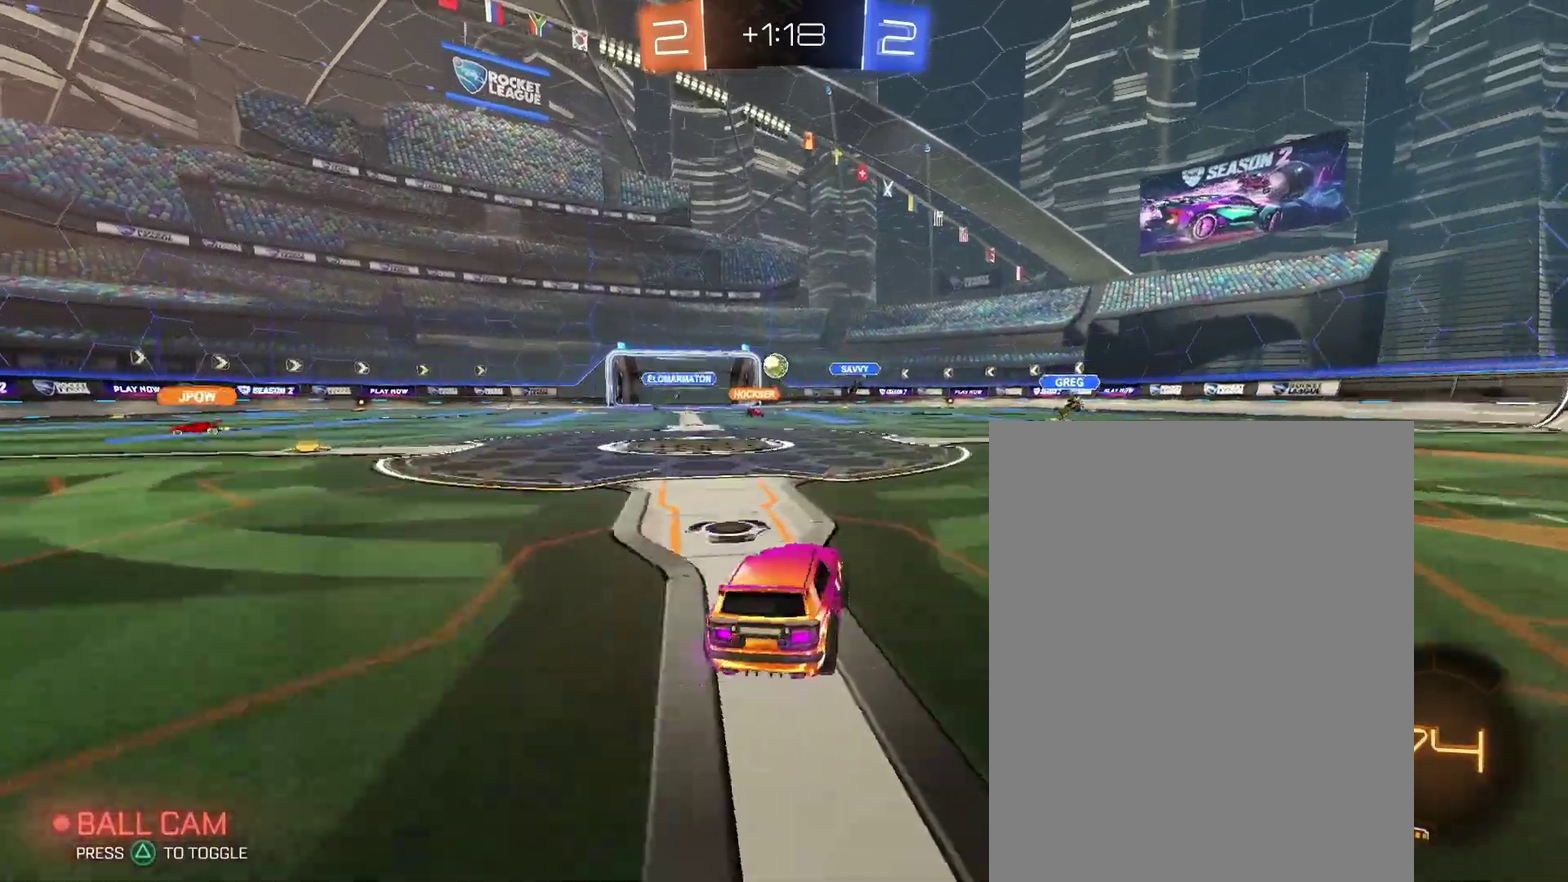
{"buttons": [], "left_stick": "right", "right_stick": "center"}
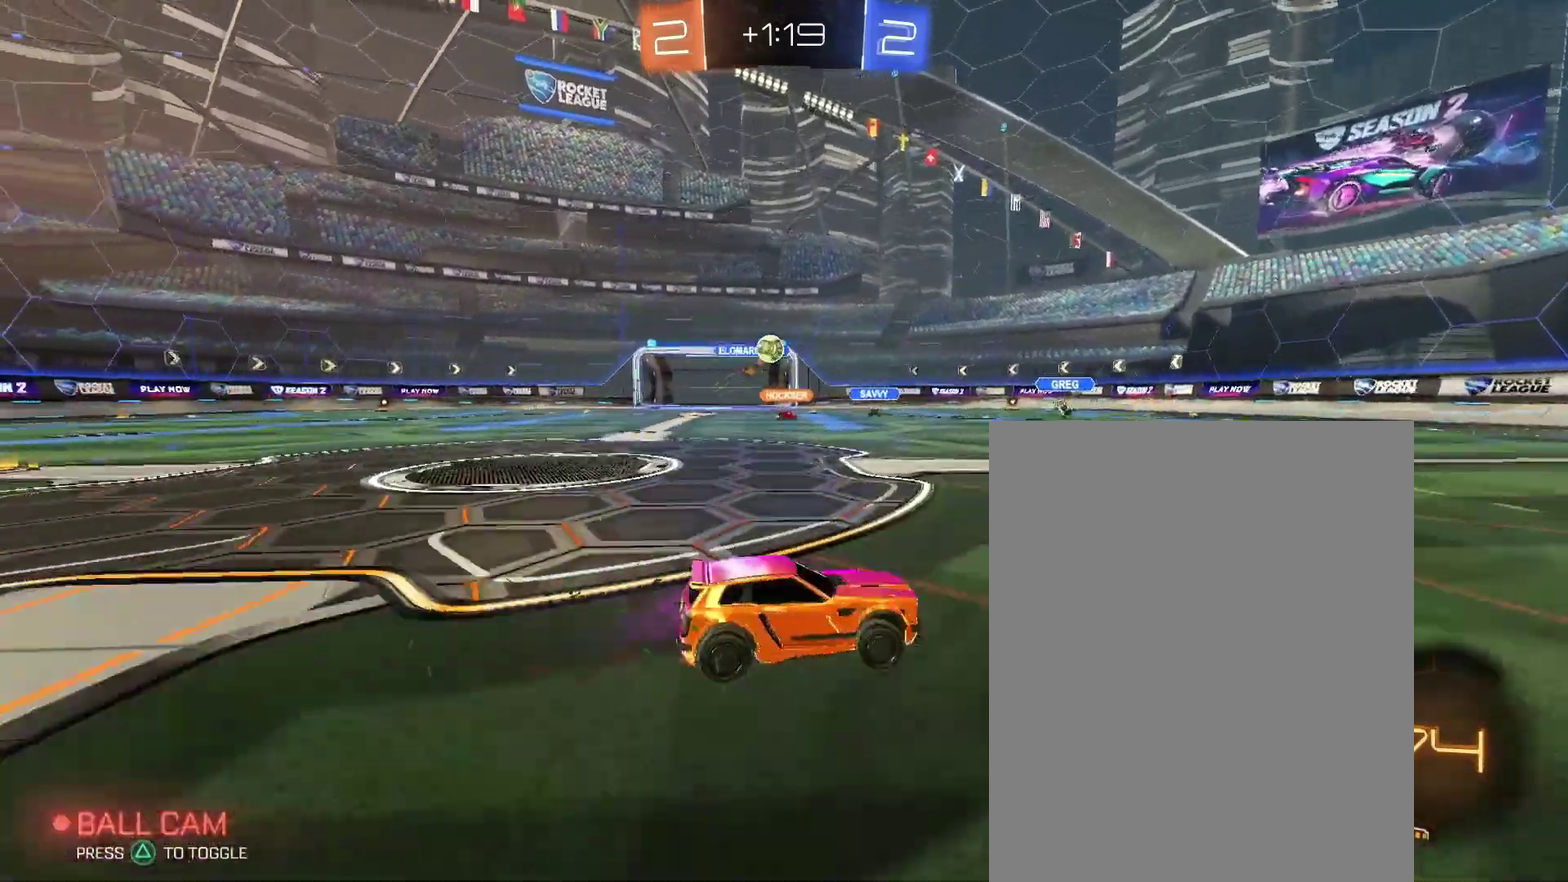
{"buttons": [], "left_stick": "right", "right_stick": "center", "events": []}
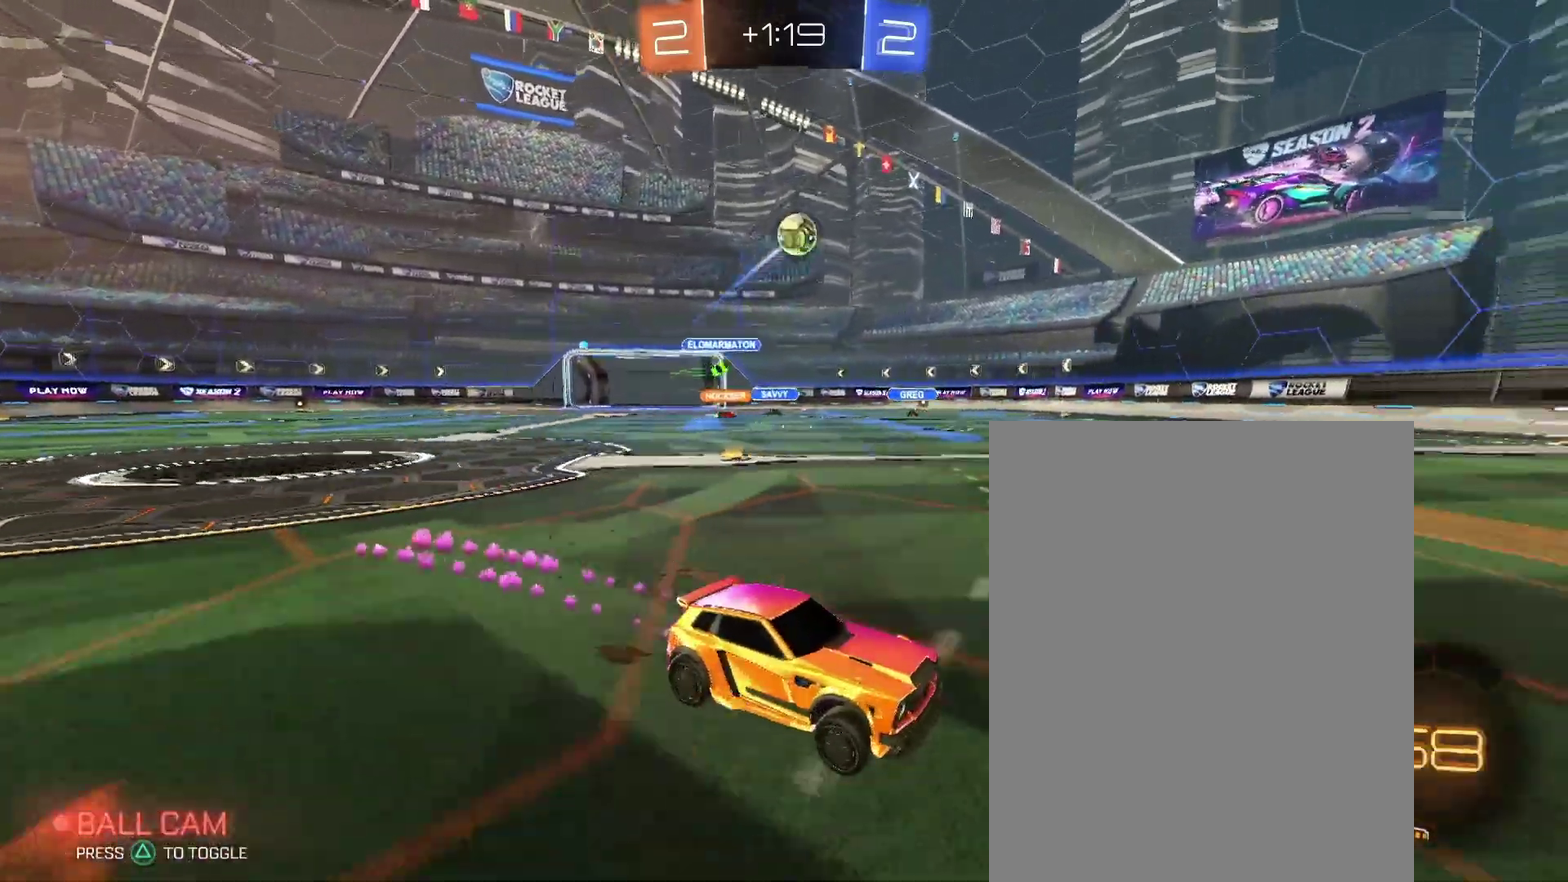
{"buttons": [], "left_stick": "right", "right_stick": "center", "events": []}
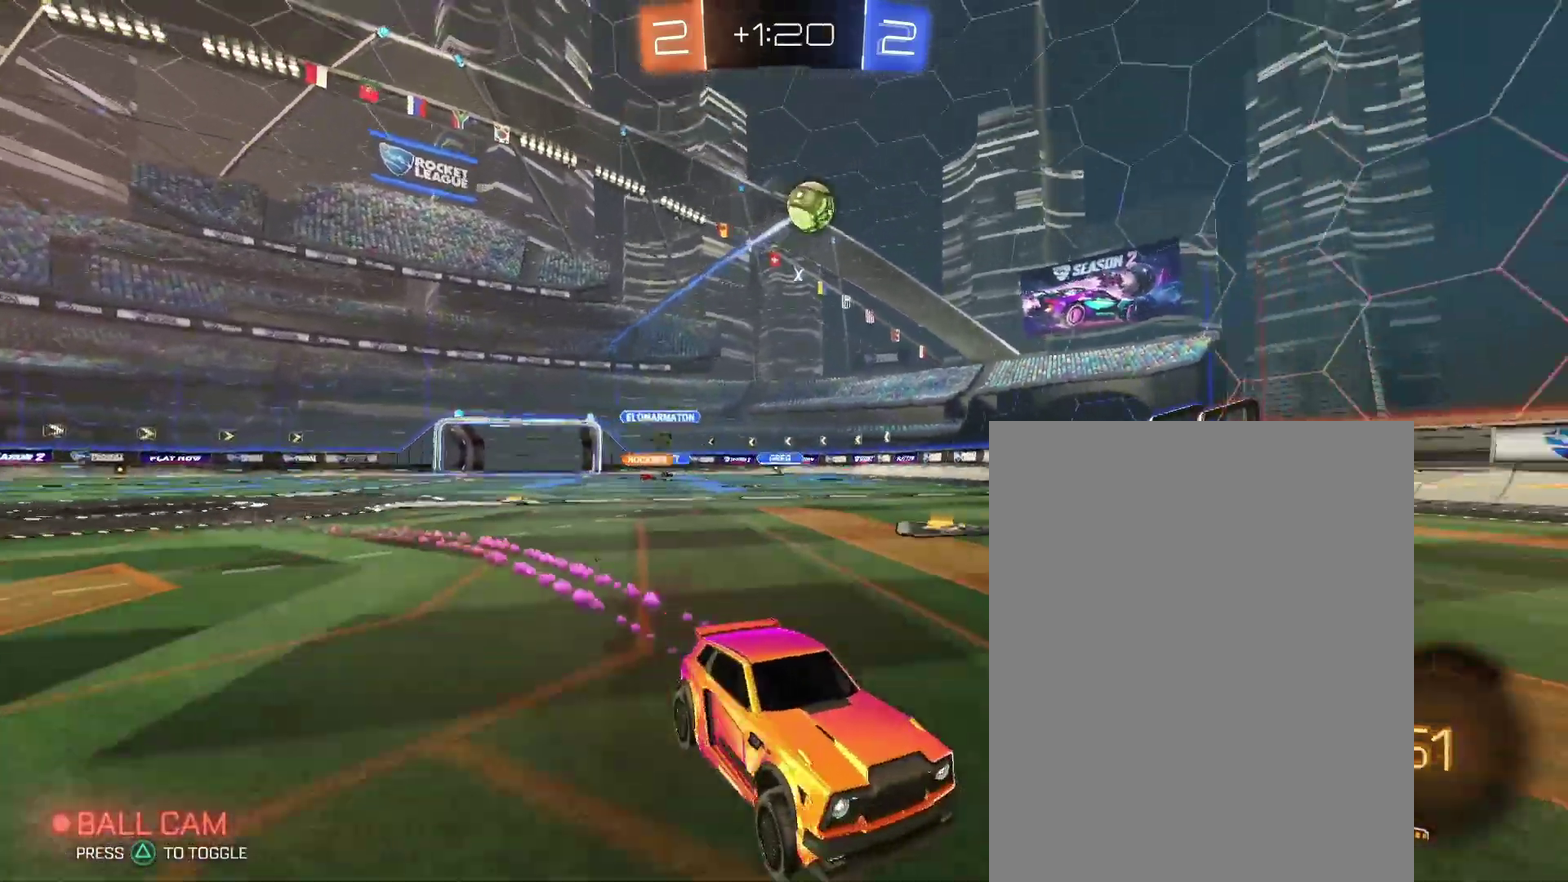
{"buttons": [], "left_stick": "center", "right_stick": "center"}
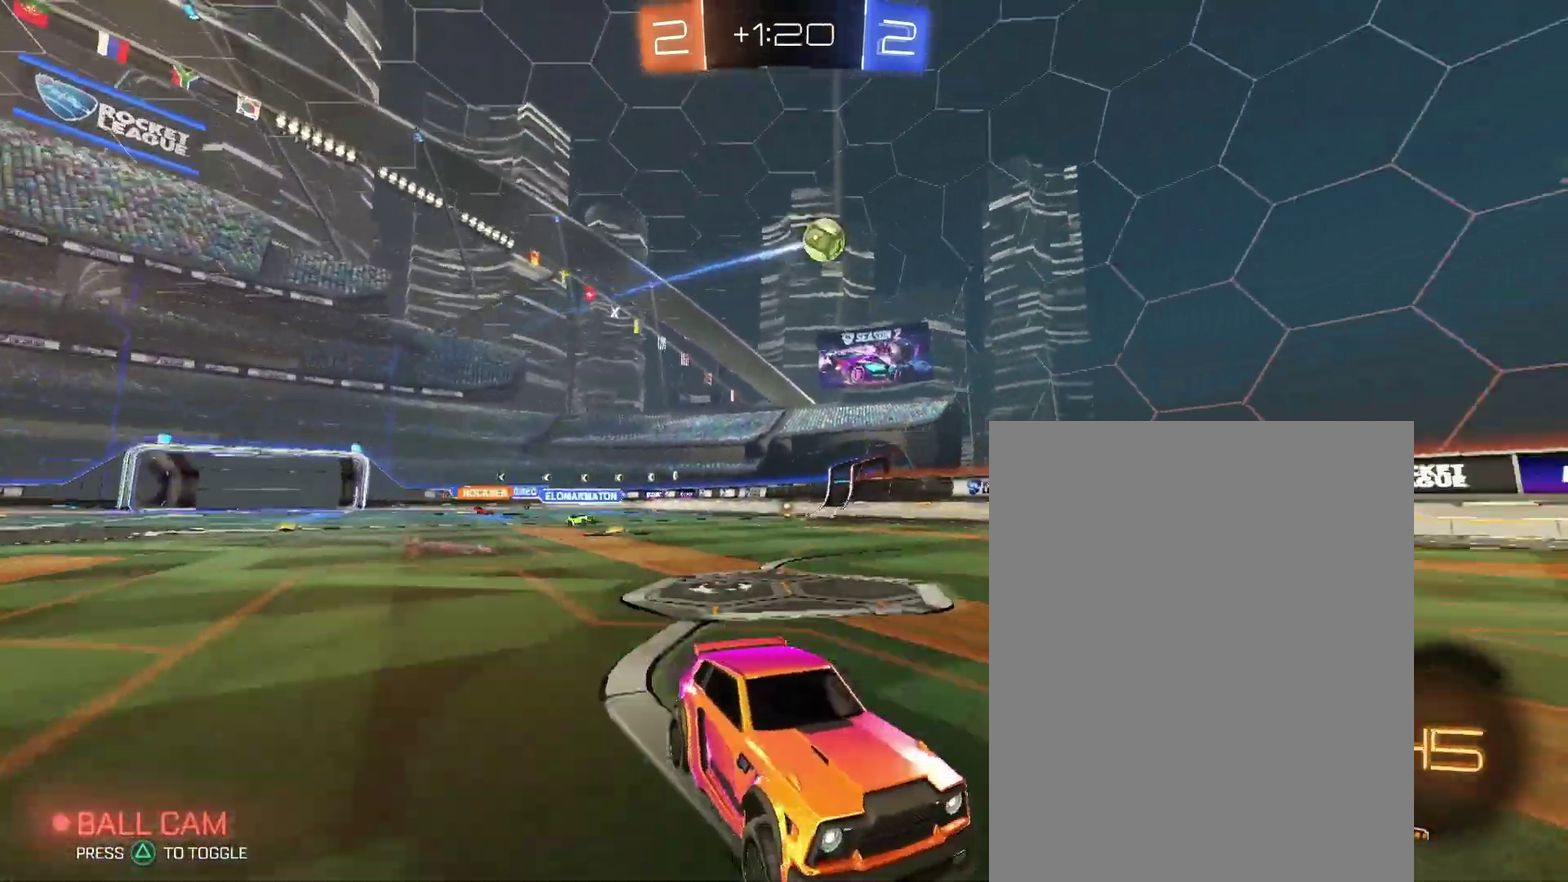
{"buttons": [], "left_stick": "left", "right_stick": "center"}
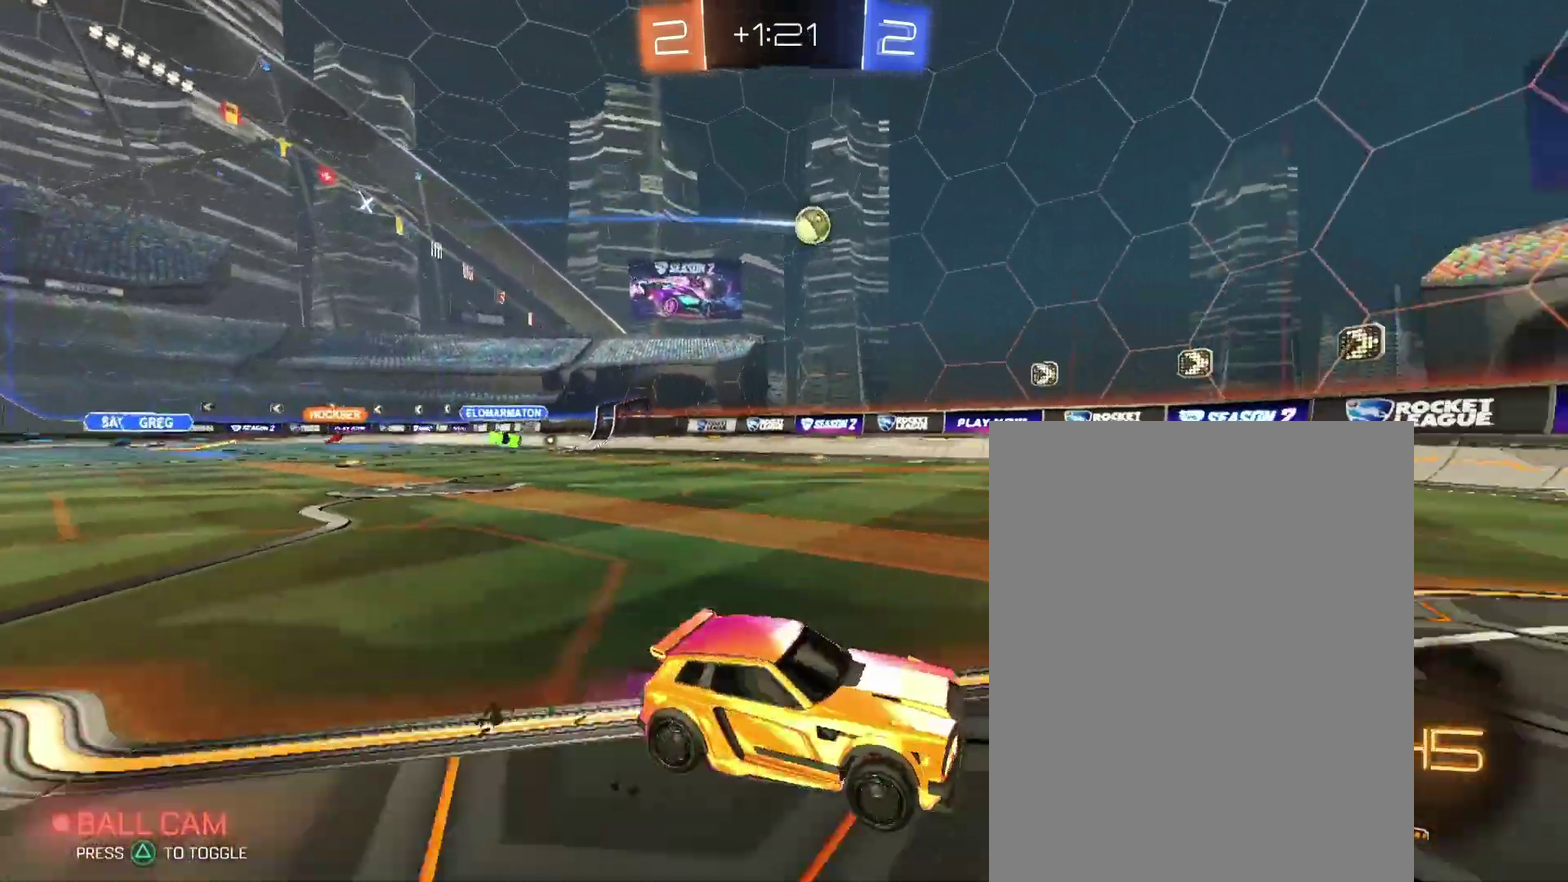
{"buttons": [], "left_stick": "center", "right_stick": "center"}
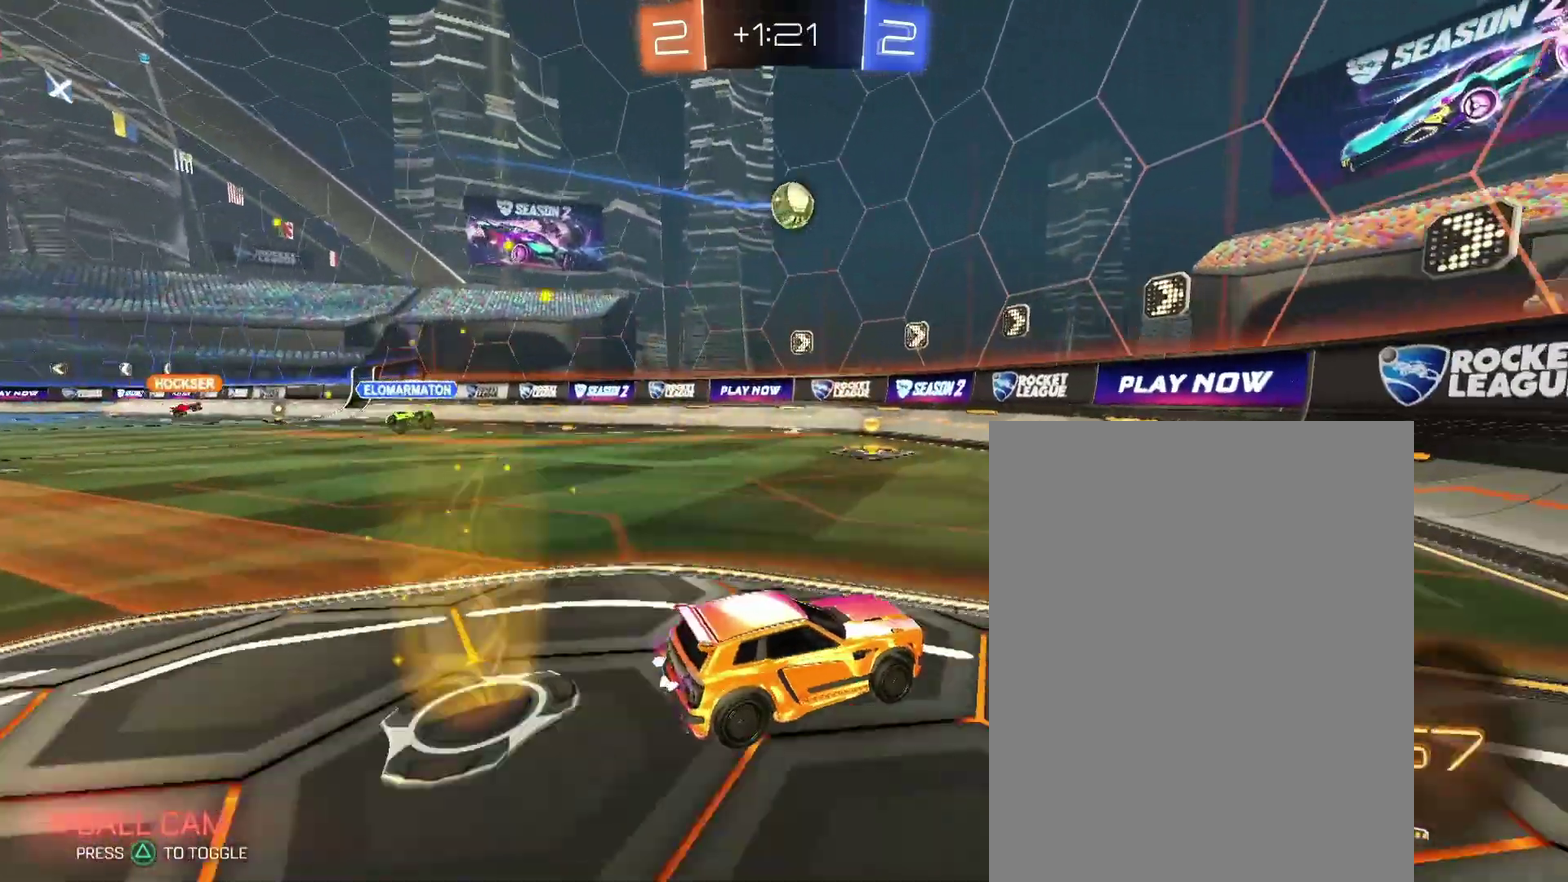
{"buttons": [], "left_stick": "down-left", "right_stick": "center"}
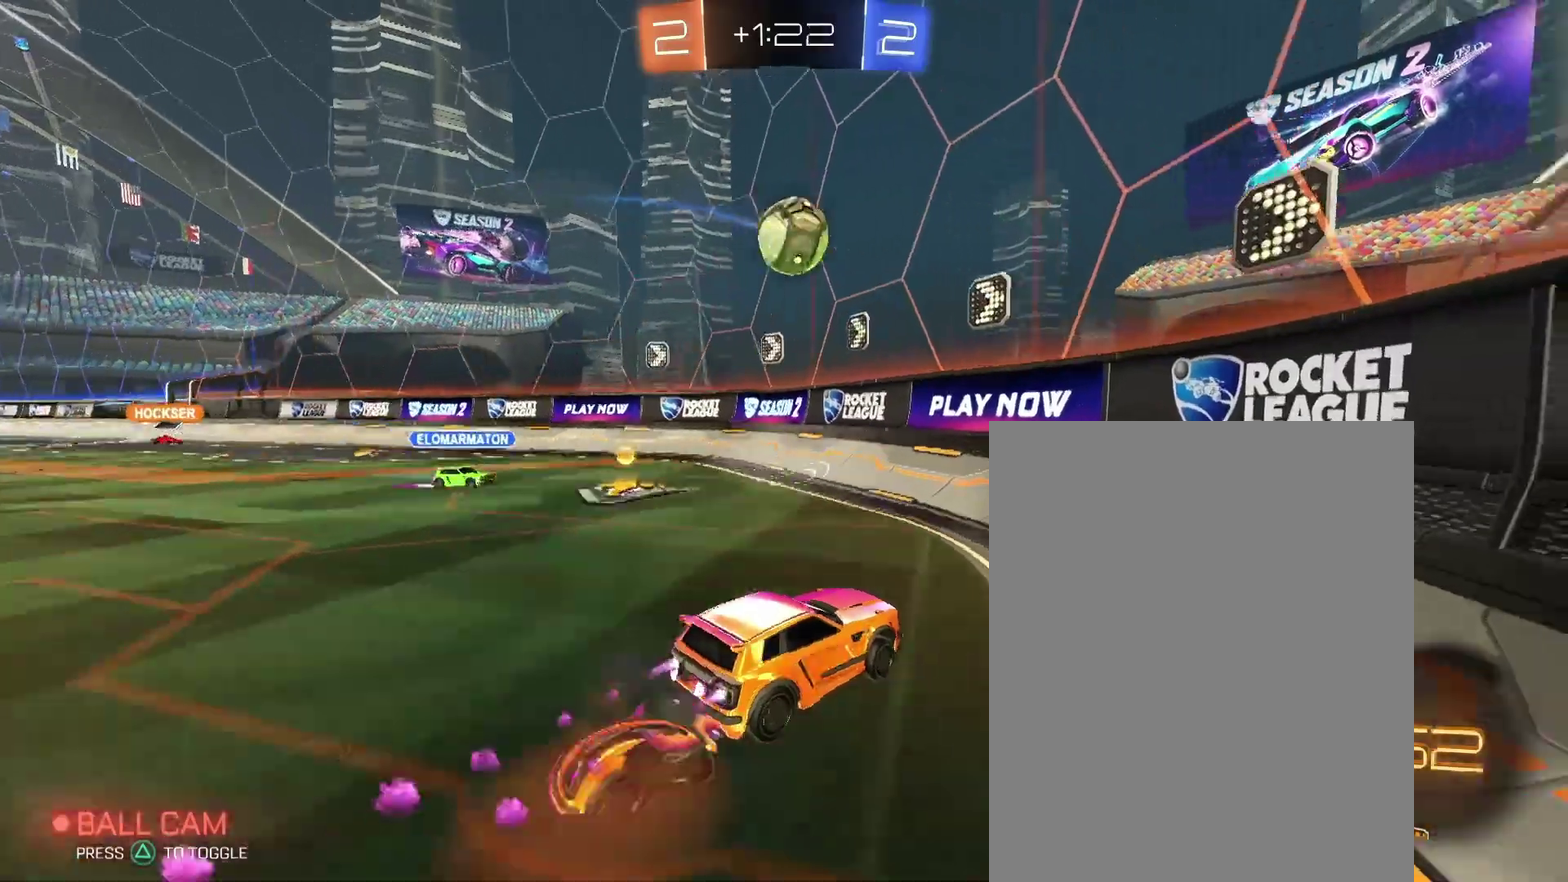
{"buttons": [], "left_stick": "left", "right_stick": "center"}
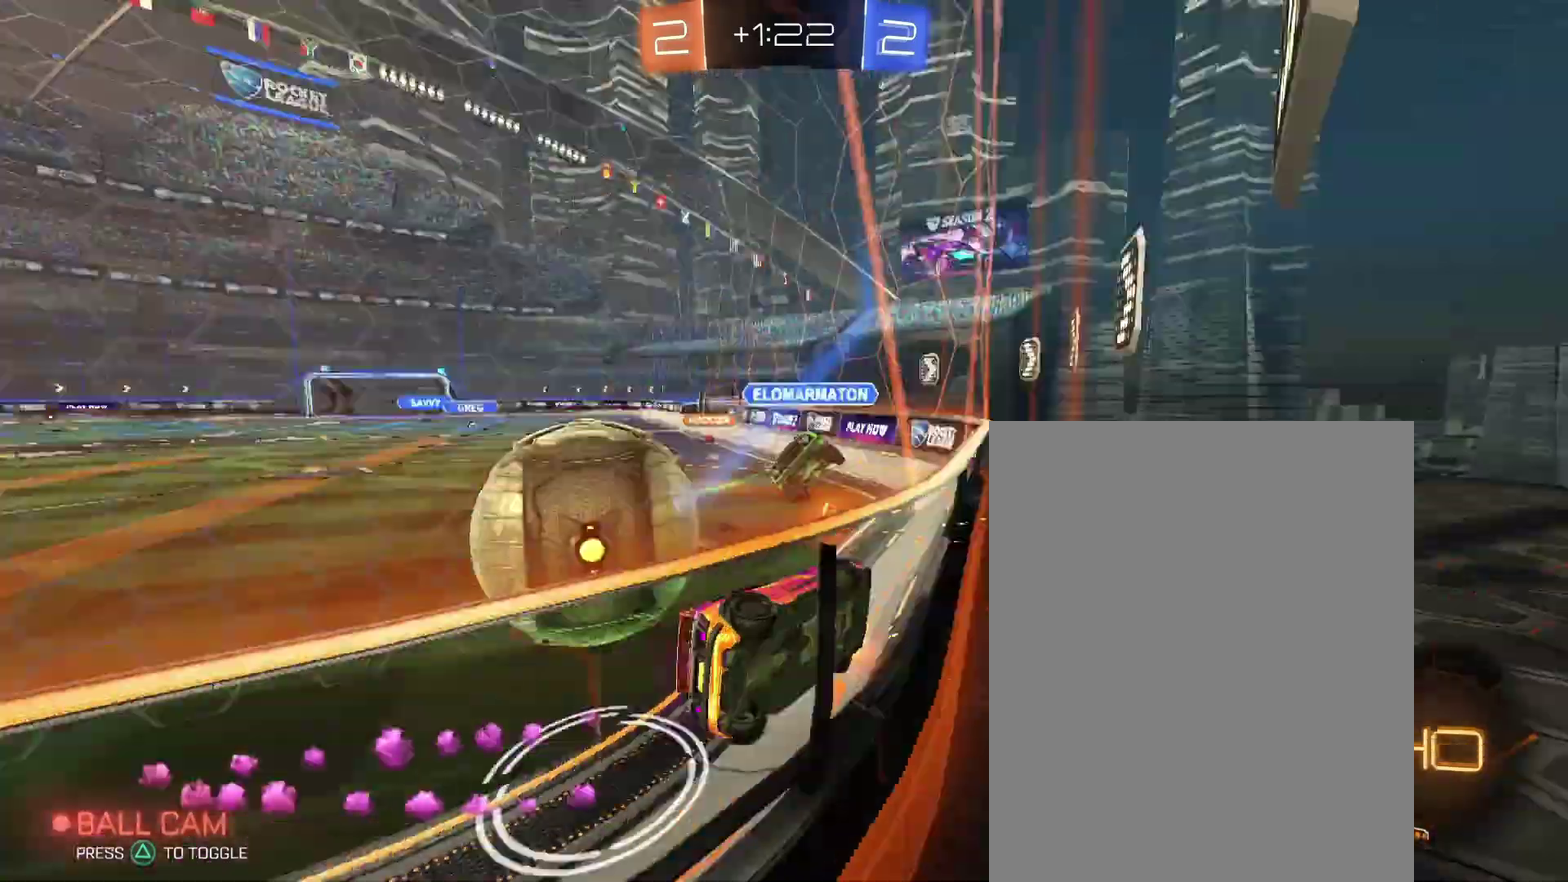
{"buttons": [], "left_stick": "left", "right_stick": "center", "events": []}
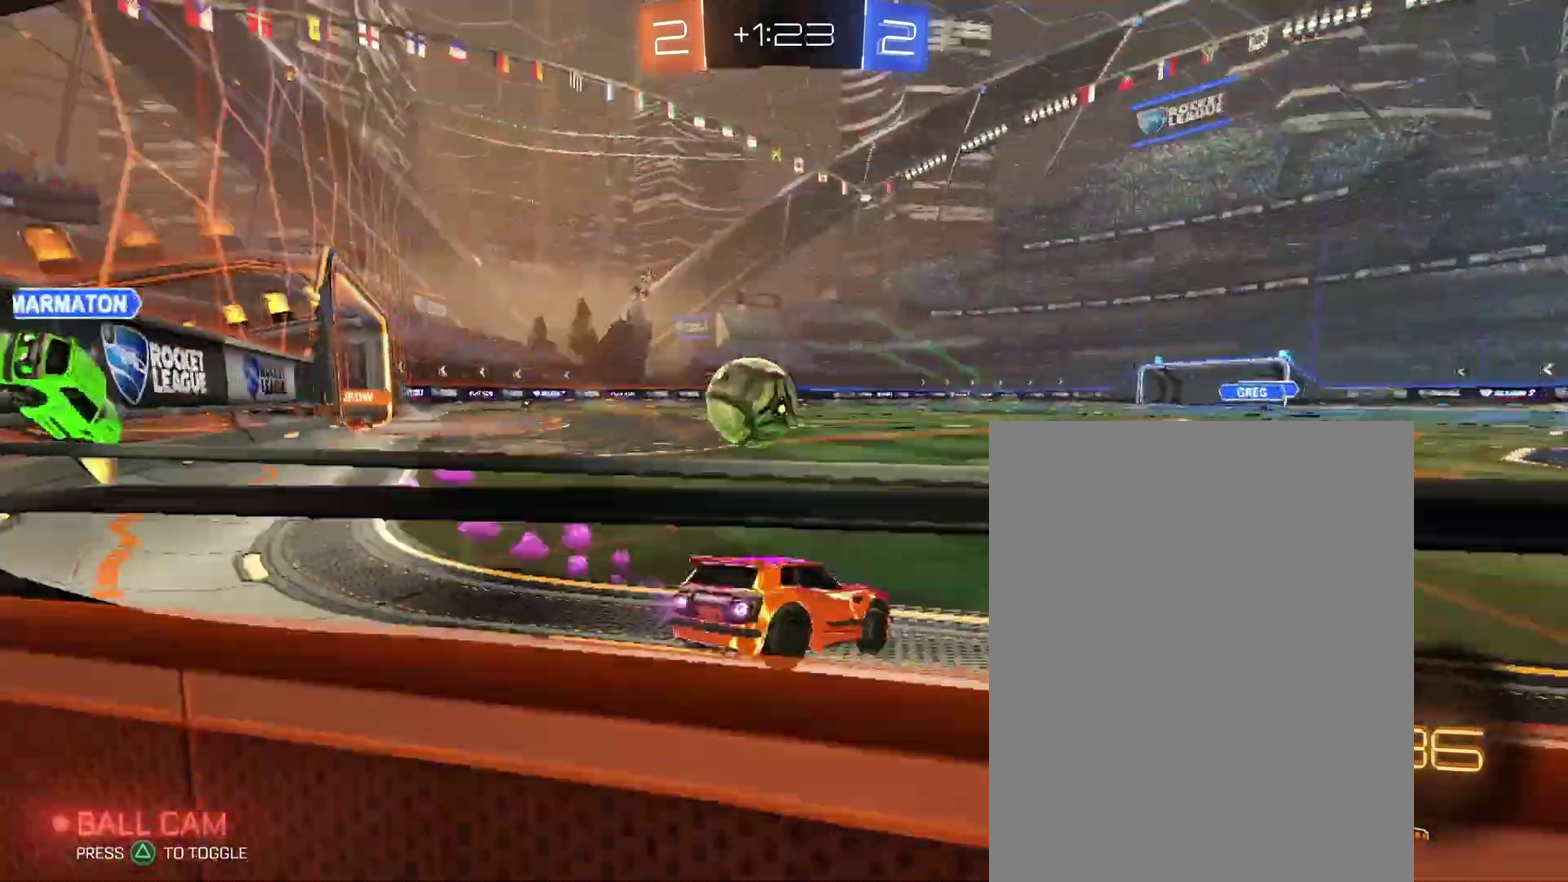
{"buttons": [], "left_stick": "center", "right_stick": "center"}
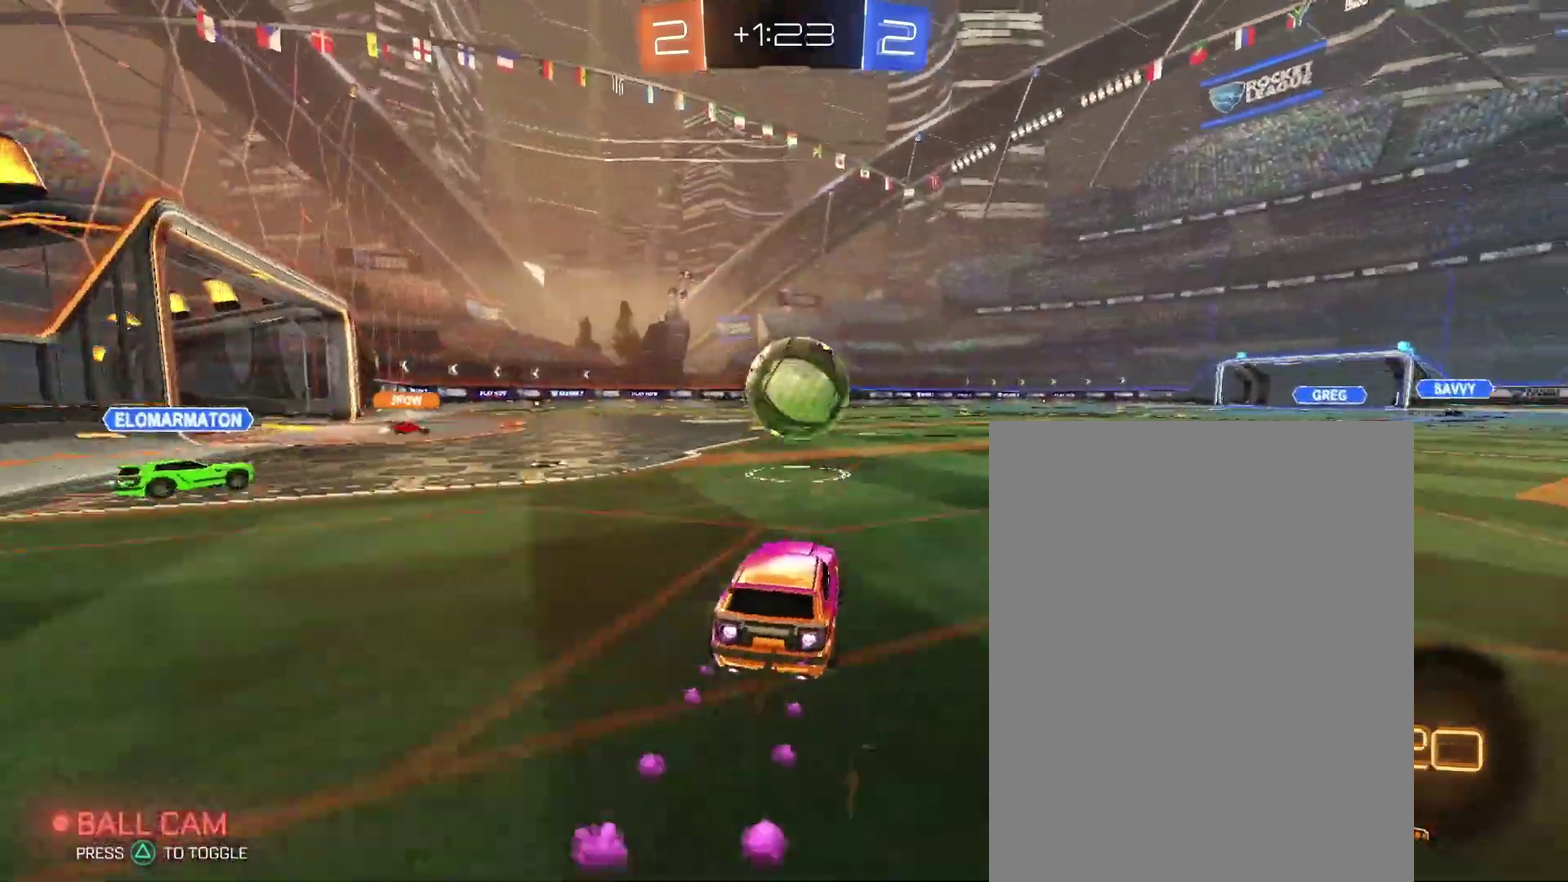
{"buttons": ["L2"], "left_stick": "center", "right_stick": "center", "events": [[333, "L2", "down"]]}
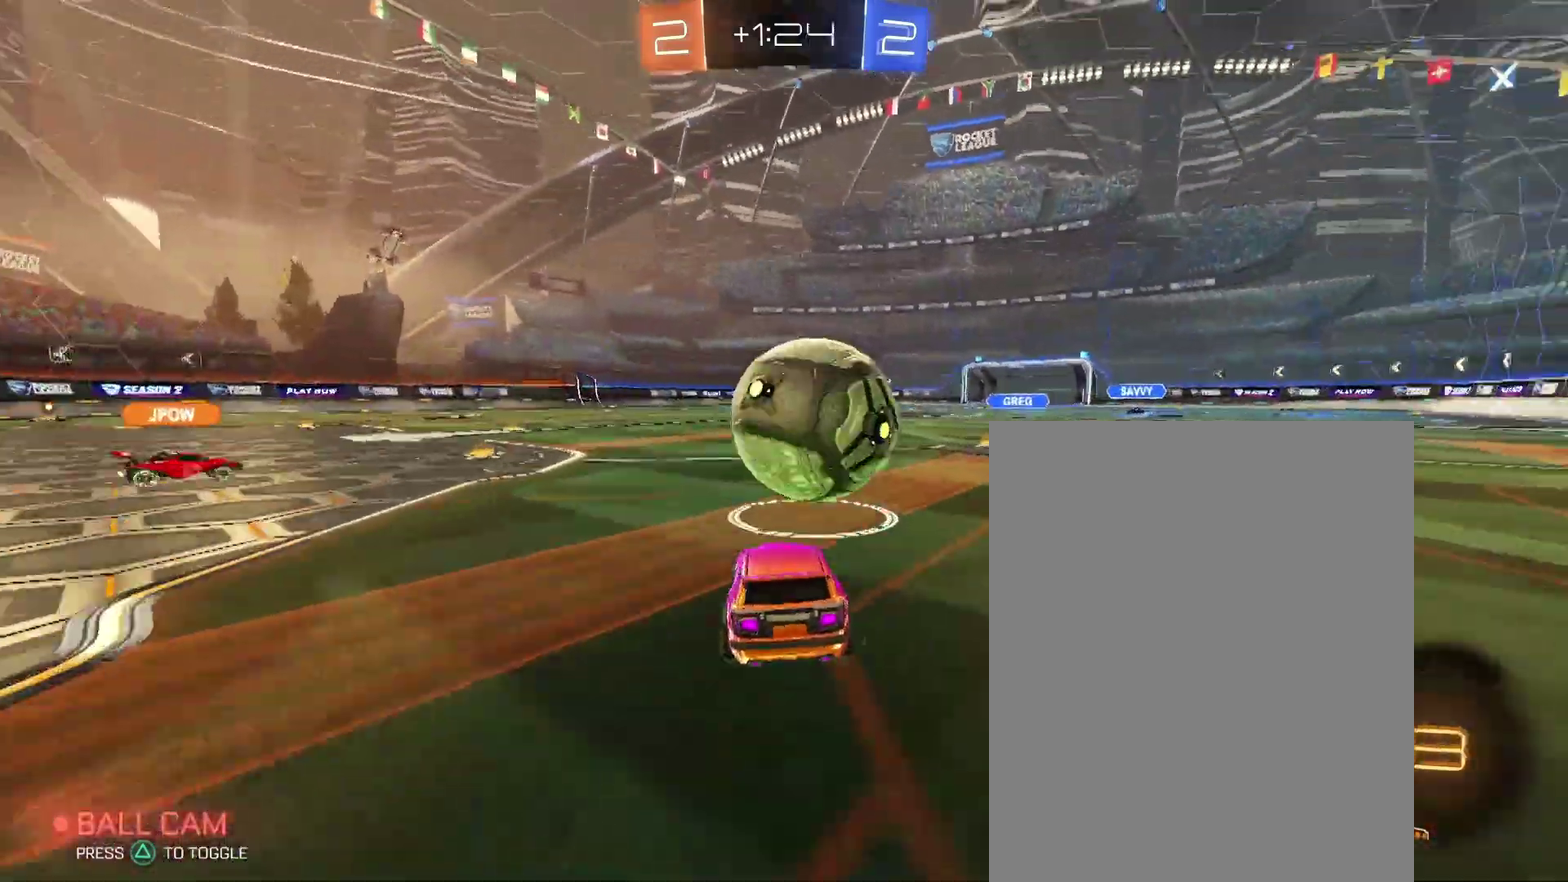
{"buttons": [], "left_stick": "up-right", "right_stick": "center"}
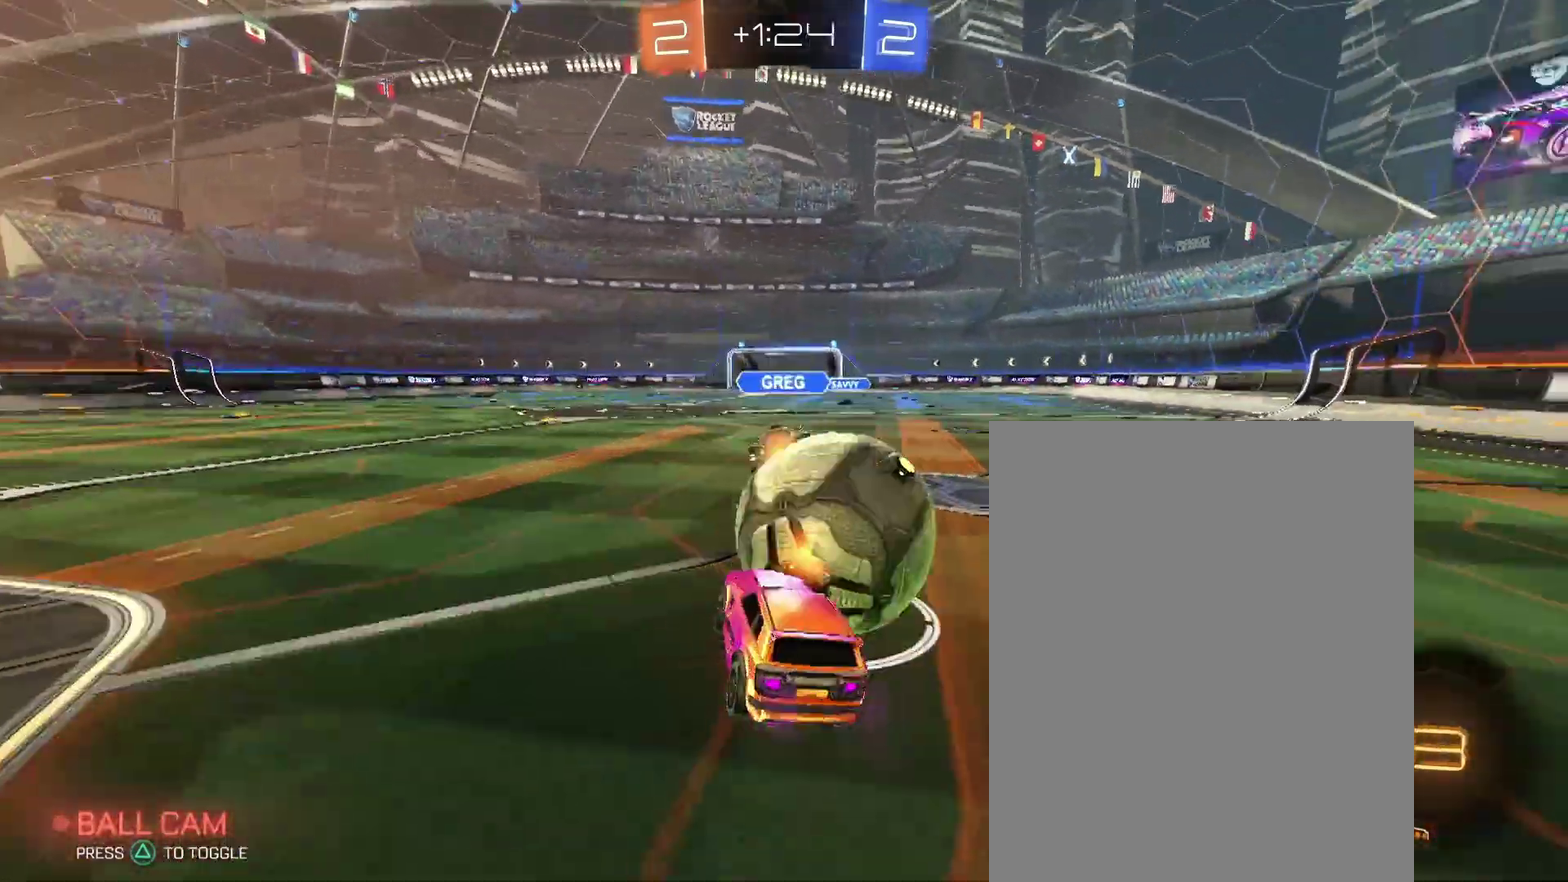
{"buttons": [], "left_stick": "down-right", "right_stick": "center"}
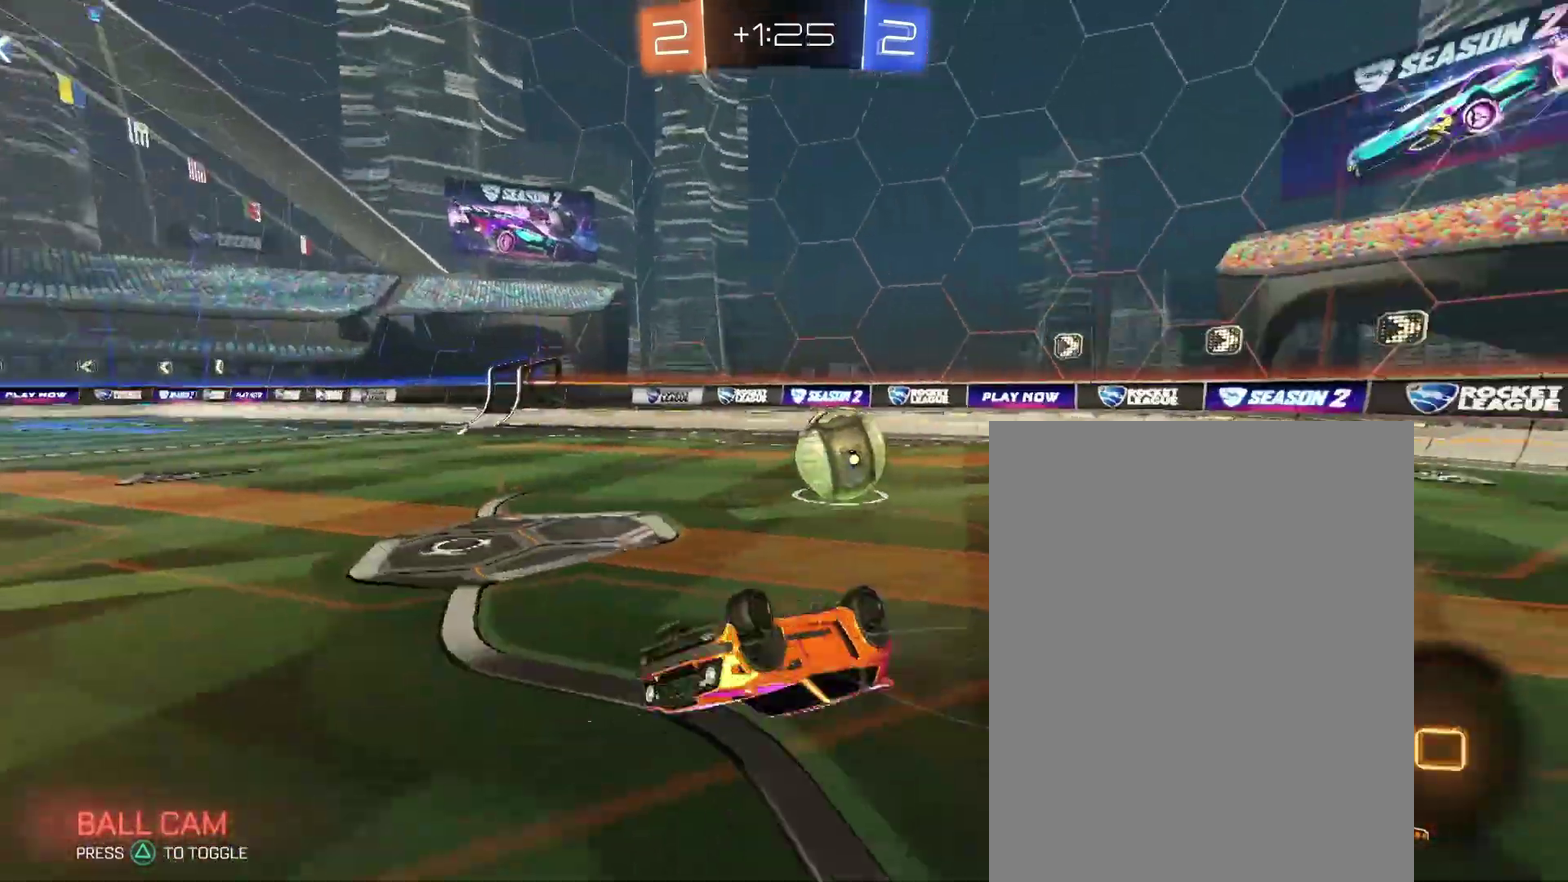
{"buttons": [], "left_stick": "up-right", "right_stick": "center"}
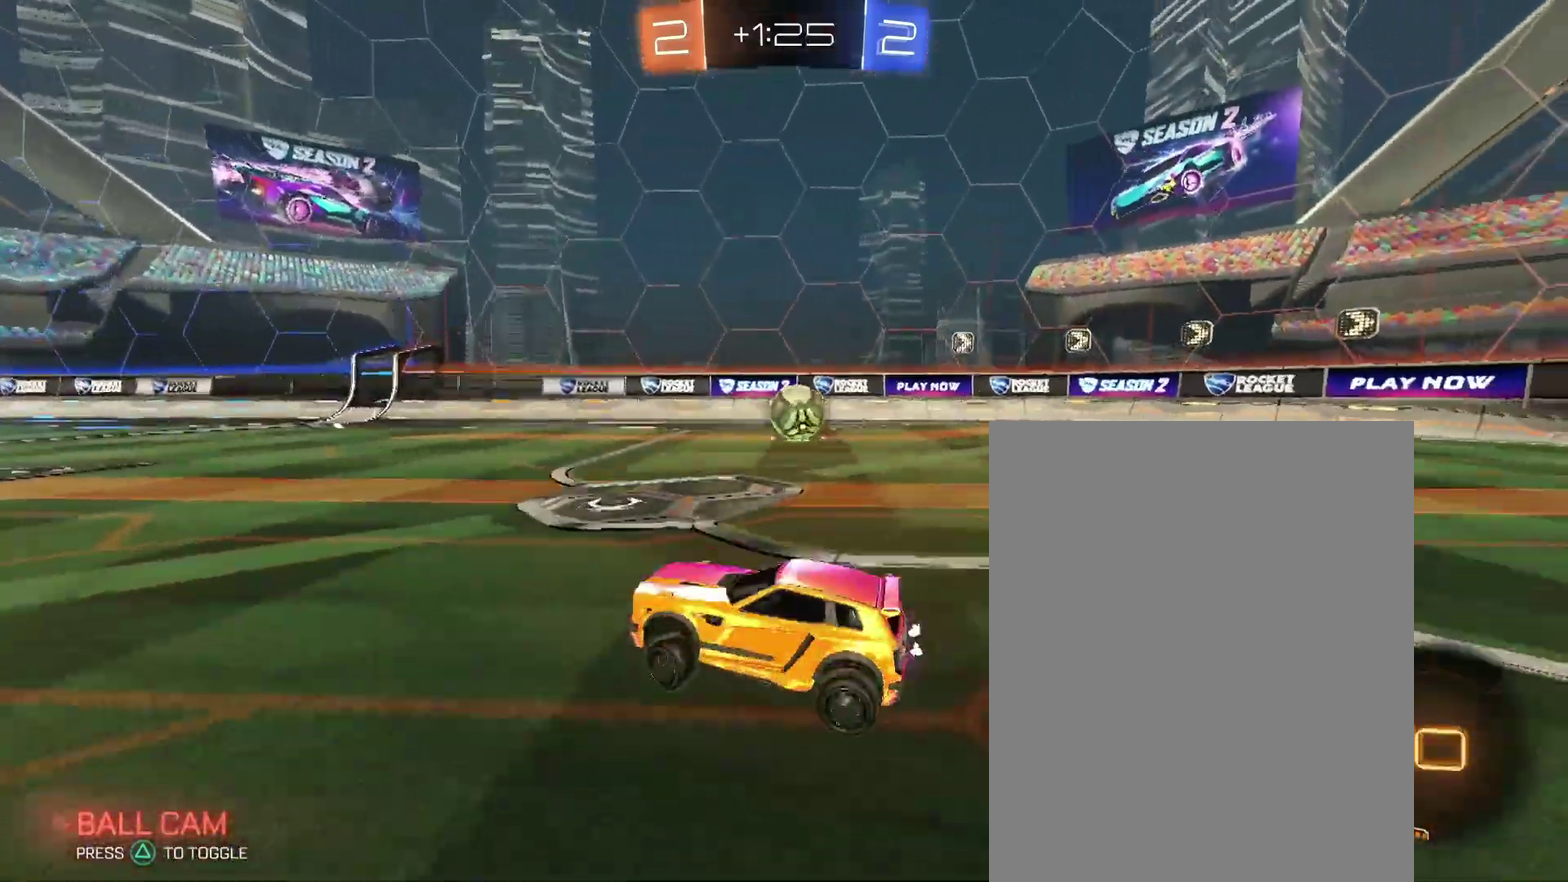
{"buttons": [], "left_stick": "right", "right_stick": "center"}
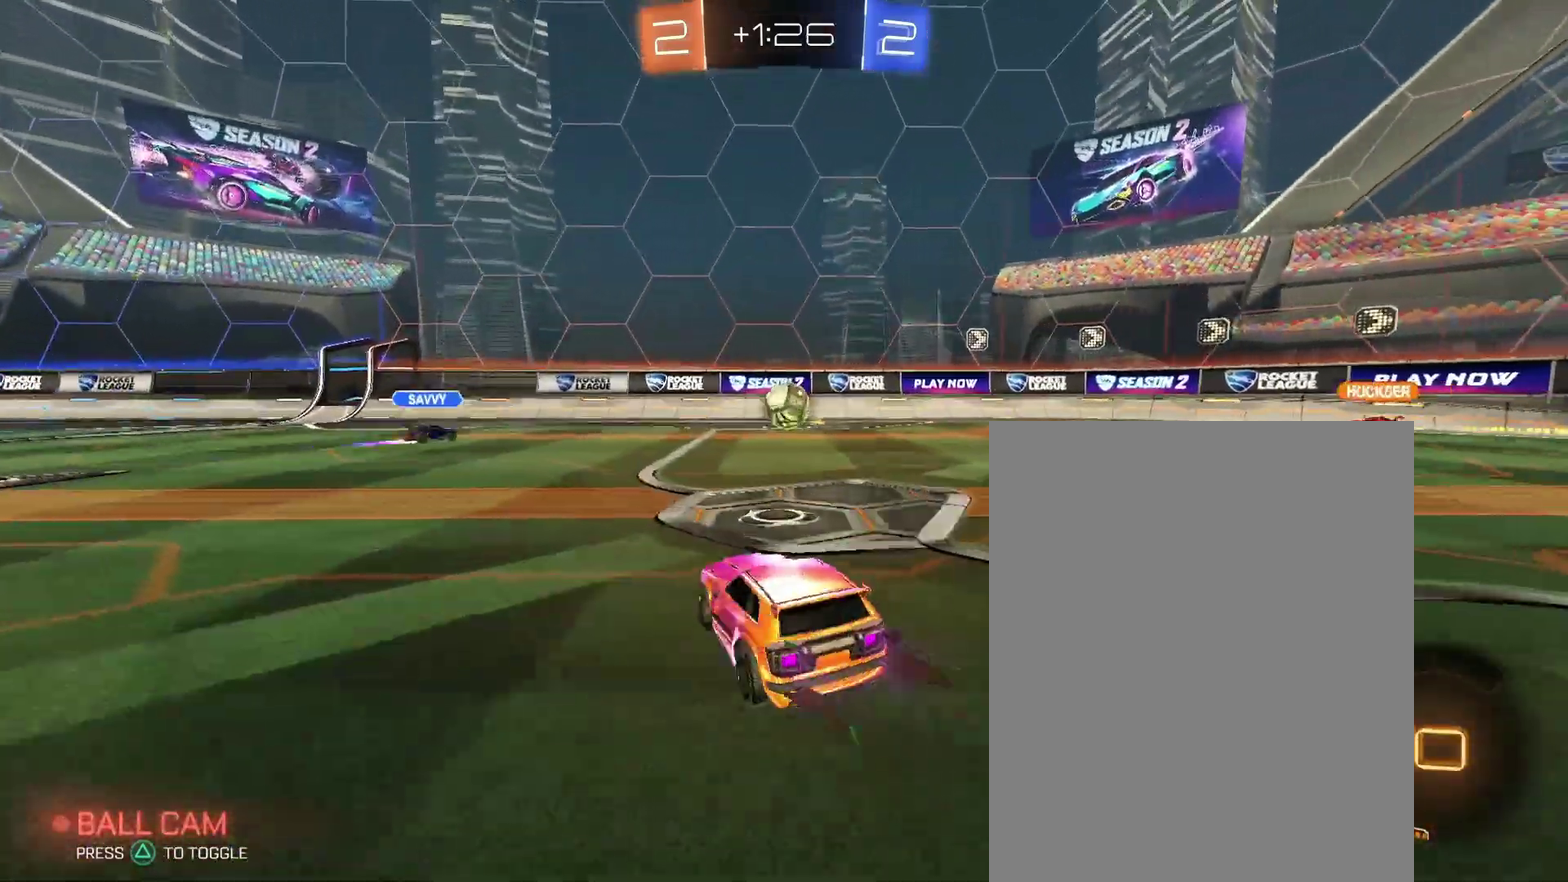
{"buttons": [], "left_stick": "right", "right_stick": "center", "events": []}
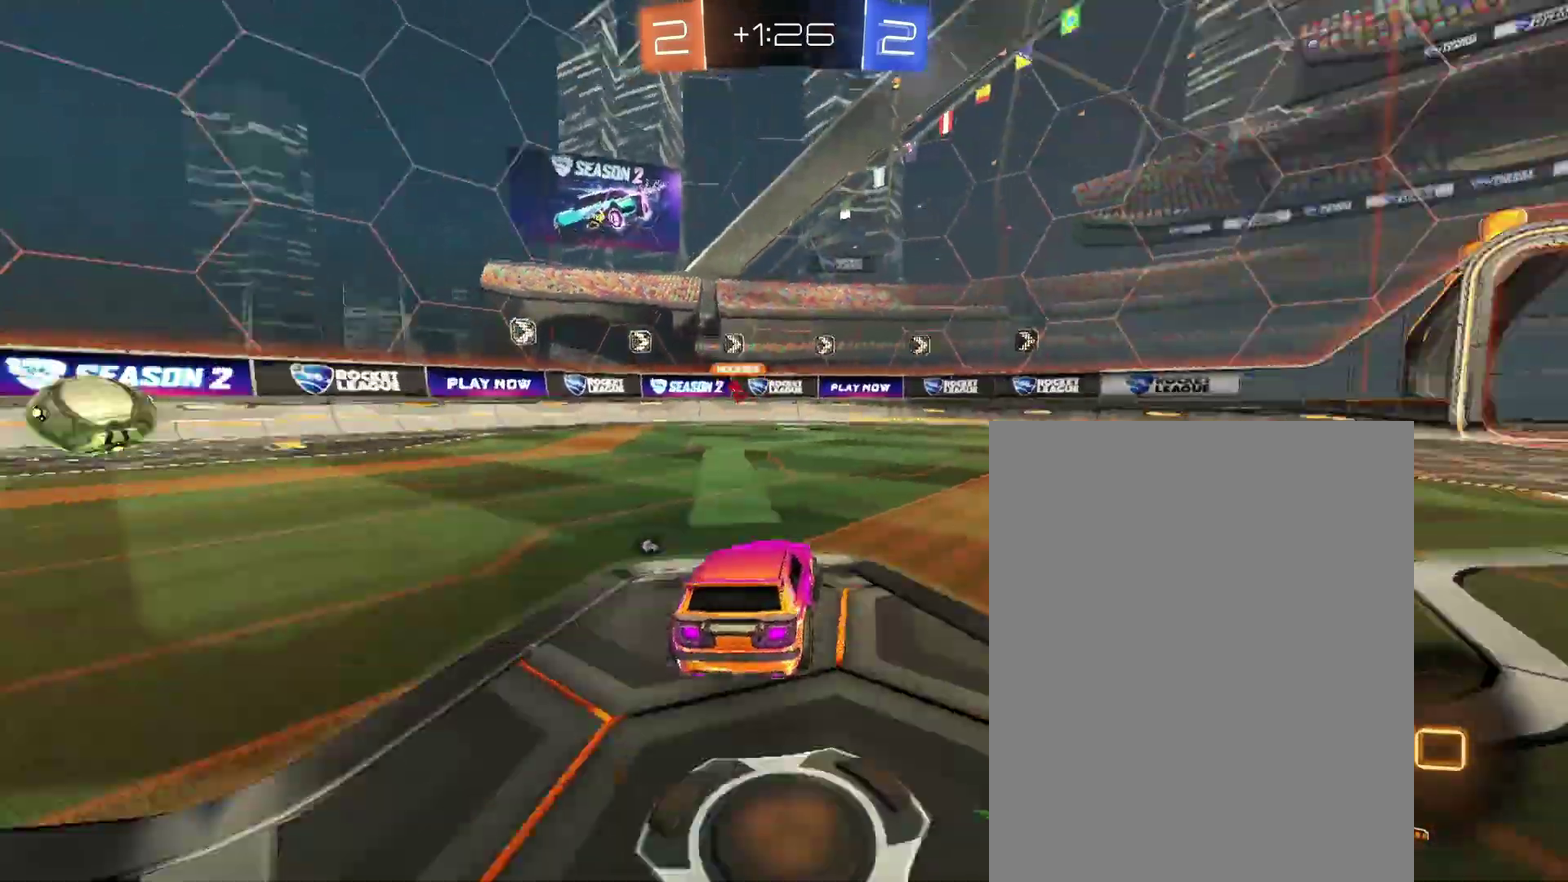
{"buttons": [], "left_stick": "right", "right_stick": "center", "events": []}
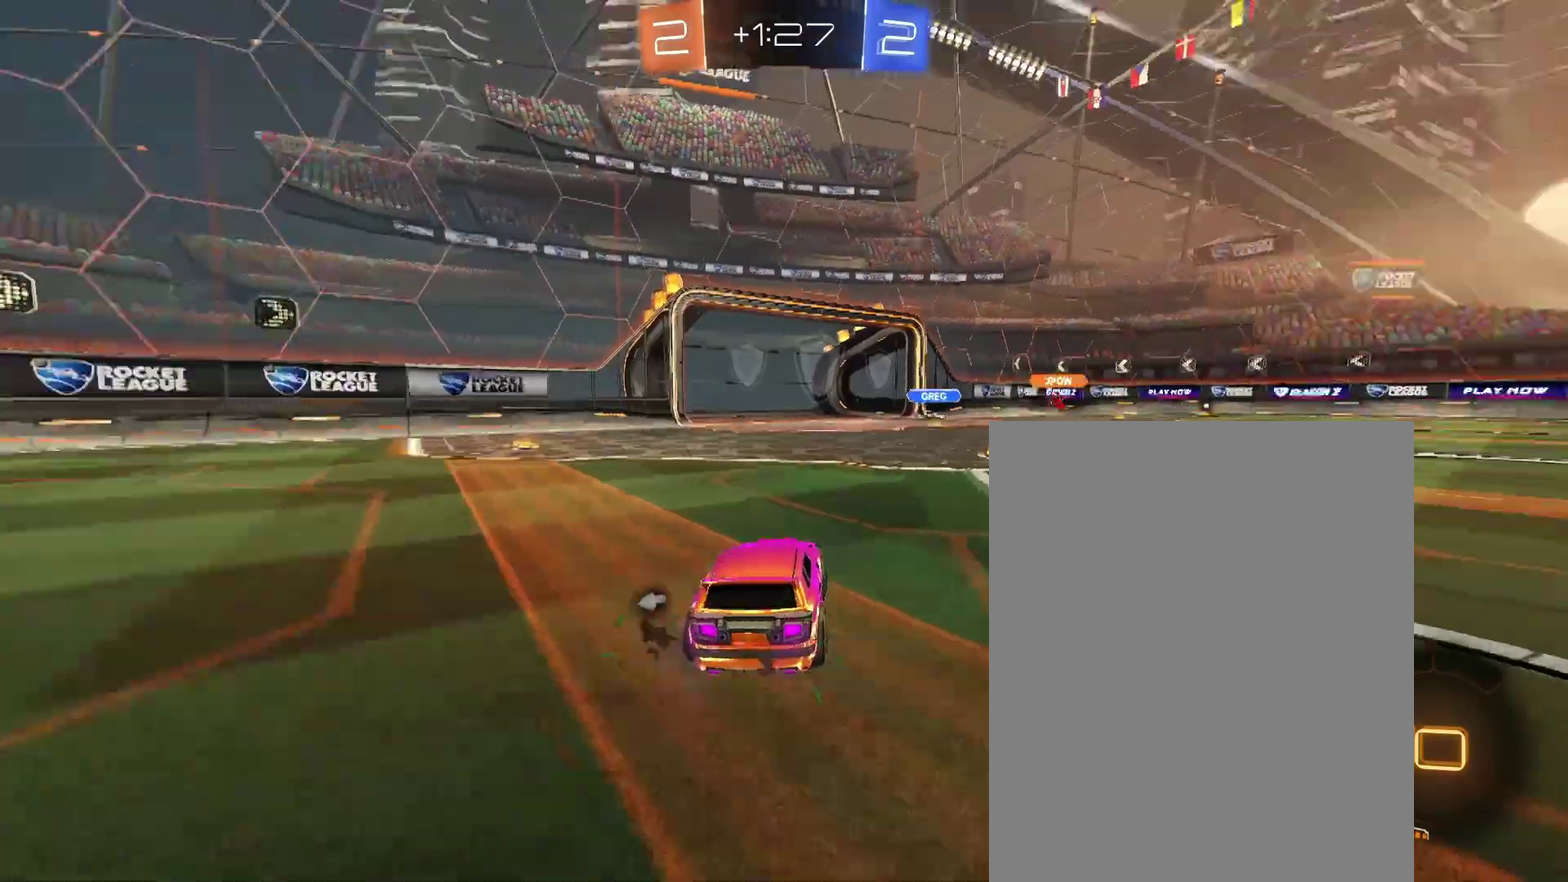
{"buttons": [], "left_stick": "center", "right_stick": "center"}
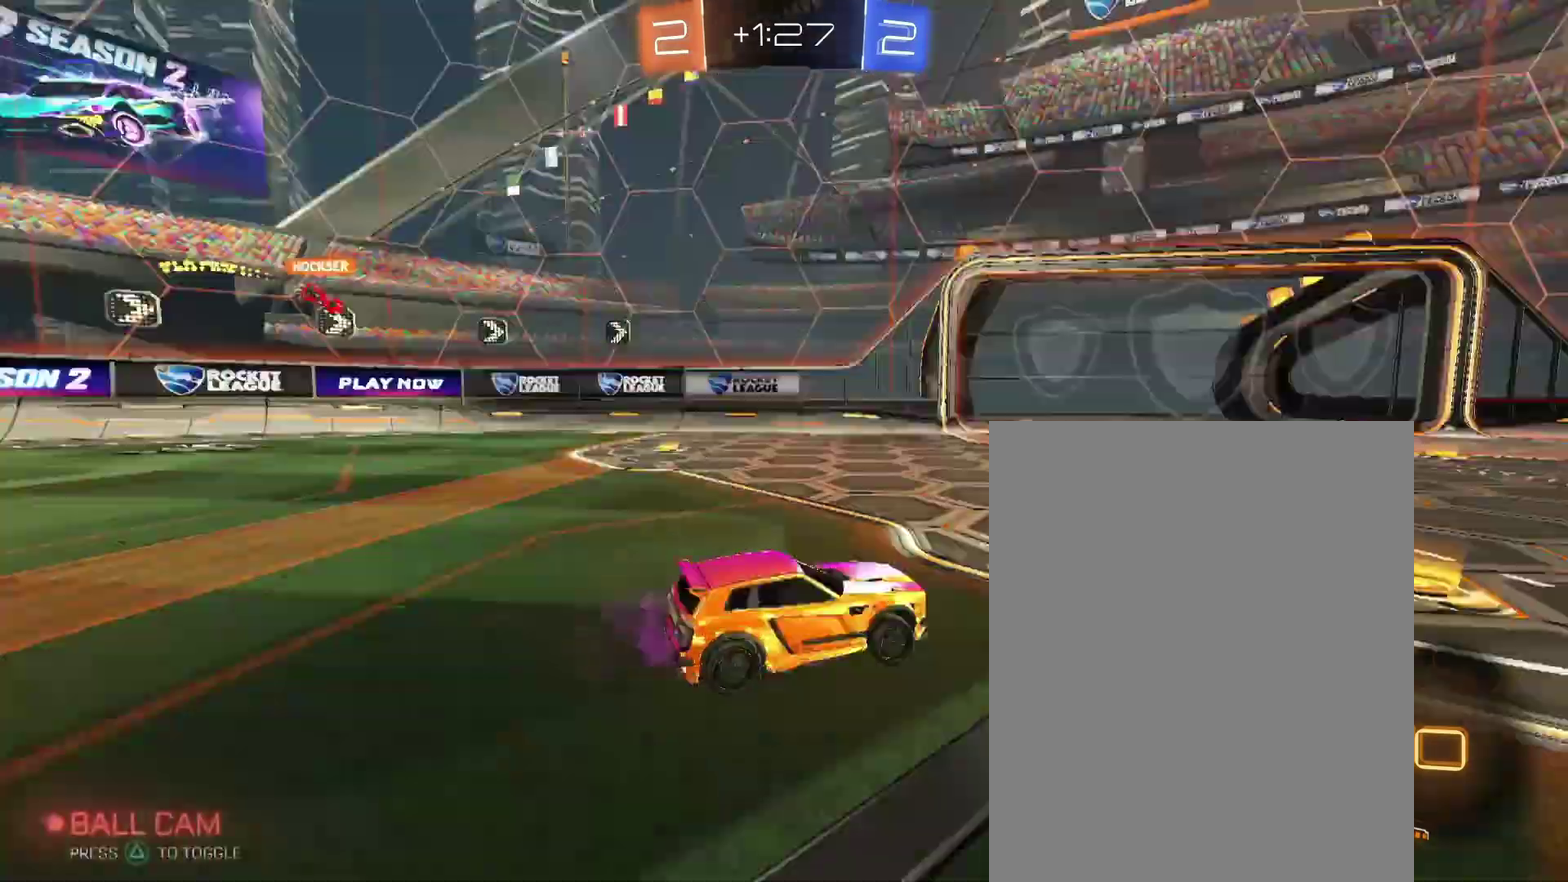
{"buttons": [], "left_stick": "left", "right_stick": "center"}
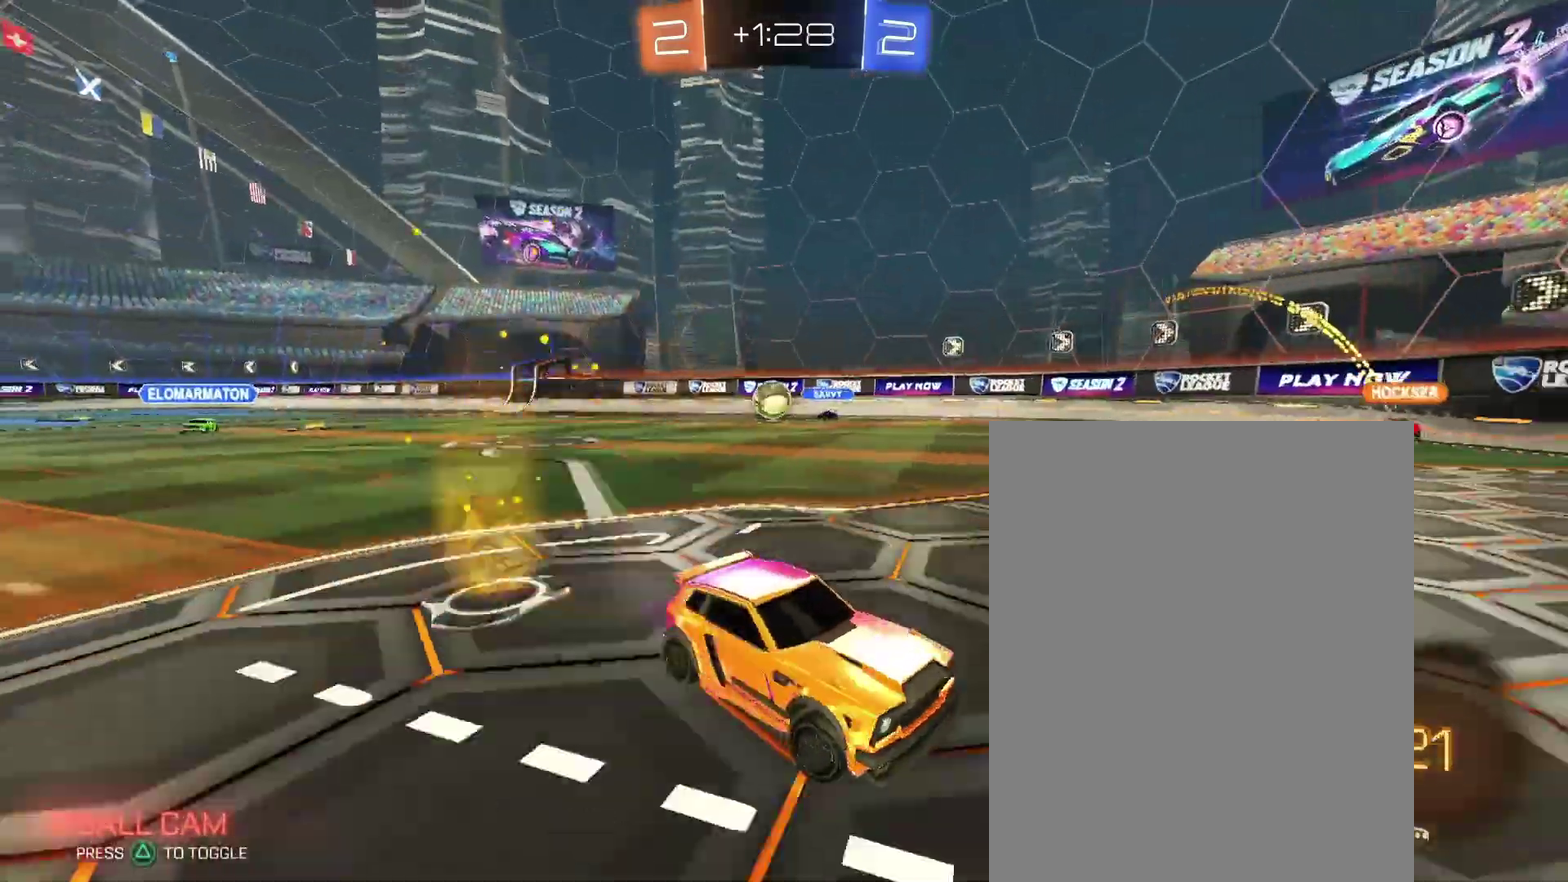
{"buttons": [], "left_stick": "left", "right_stick": "center", "events": []}
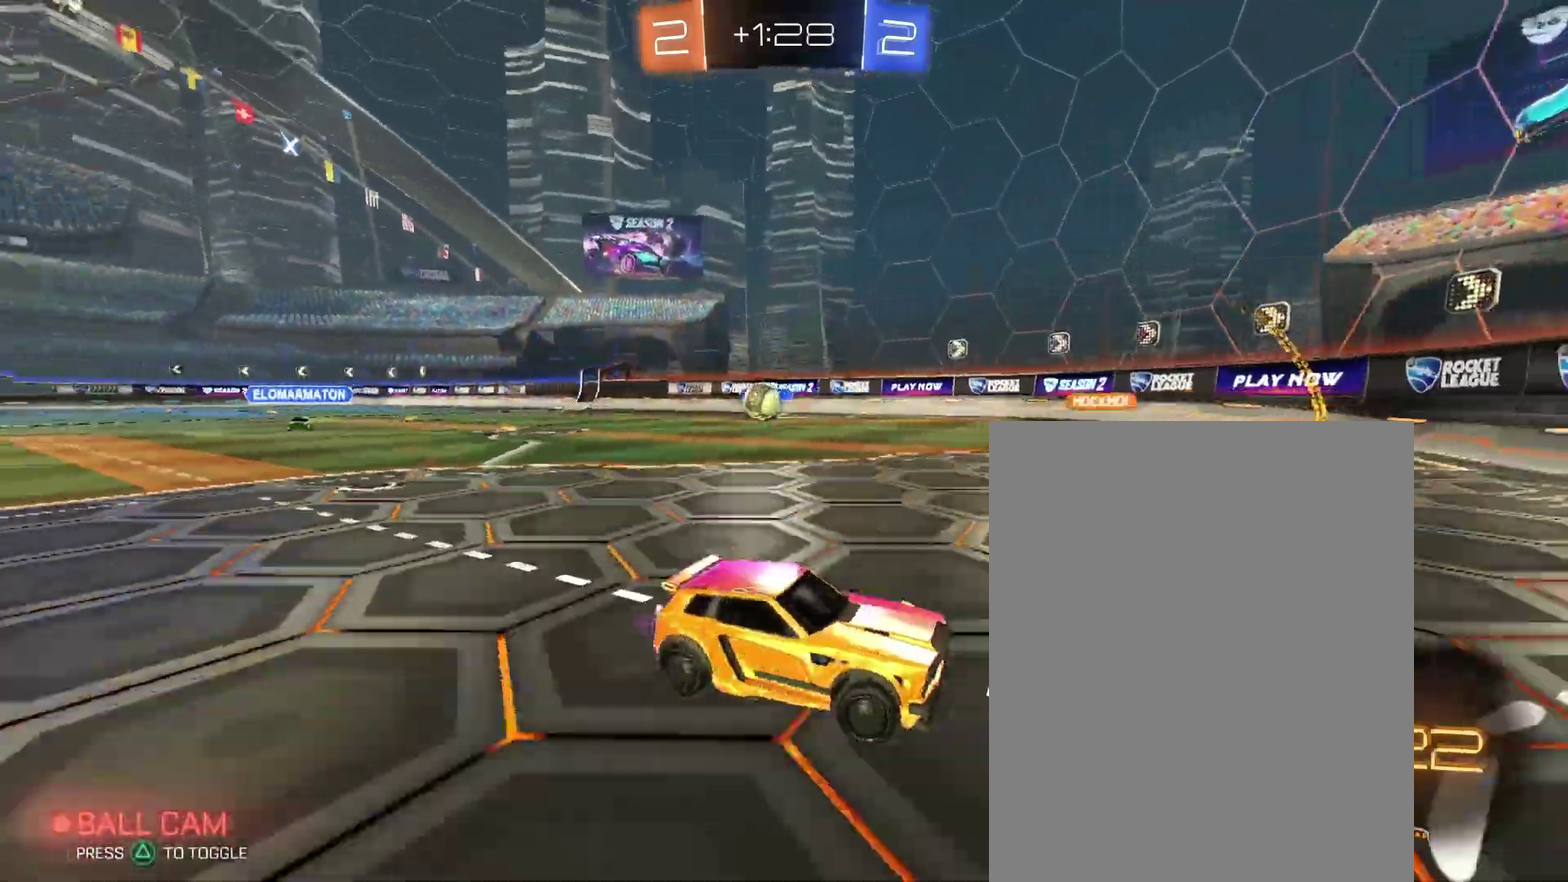
{"buttons": [], "left_stick": "center", "right_stick": "center"}
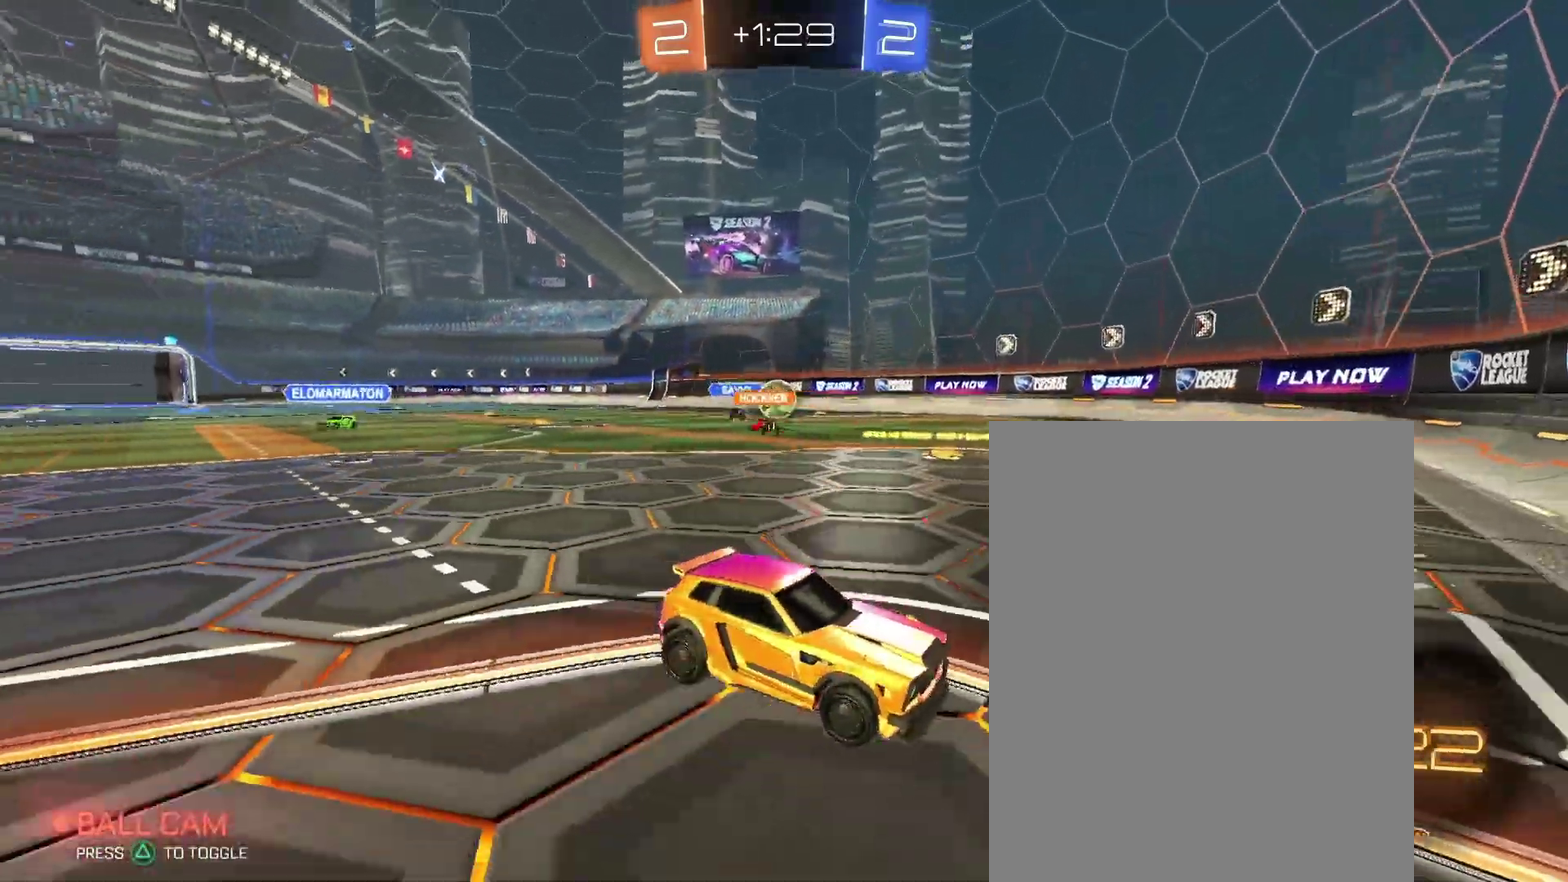
{"buttons": [], "left_stick": "left", "right_stick": "center"}